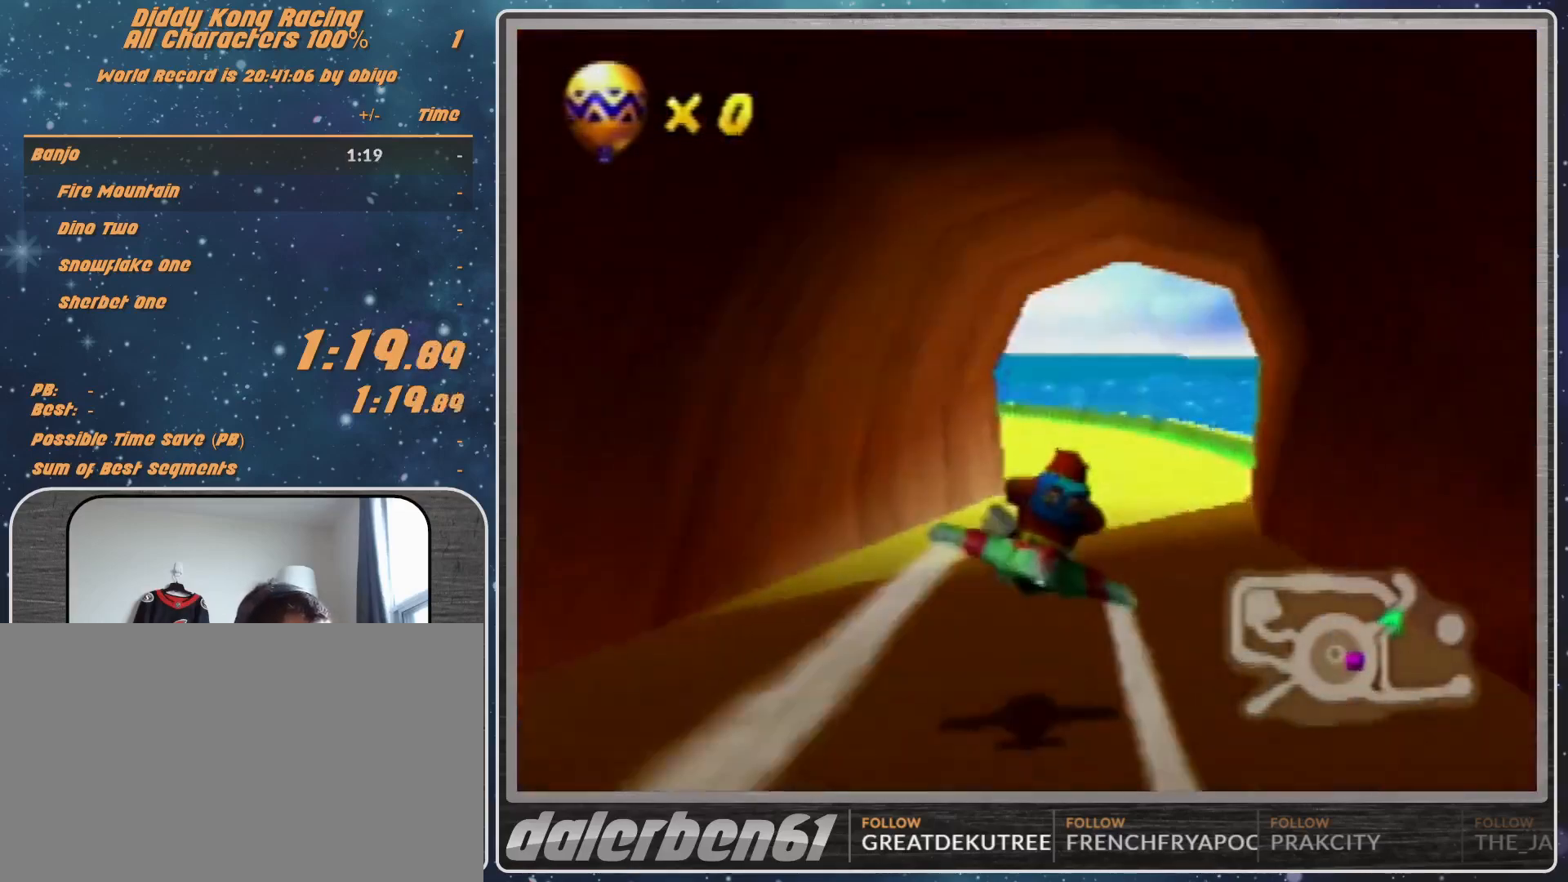
Gameplay with a controller (Nintendo layout); each line is a JSON object with the inputs held at the frame after it. "events" lists button and stick changes between this image and that frame as [ms after this image, input, new state], when the widget could be followed in between. Not read: L1 L3 R3.
{"buttons": [], "left_stick": "down-left", "events": [[100, "left_stick", "down-left"], [467, "R1", "up"]]}
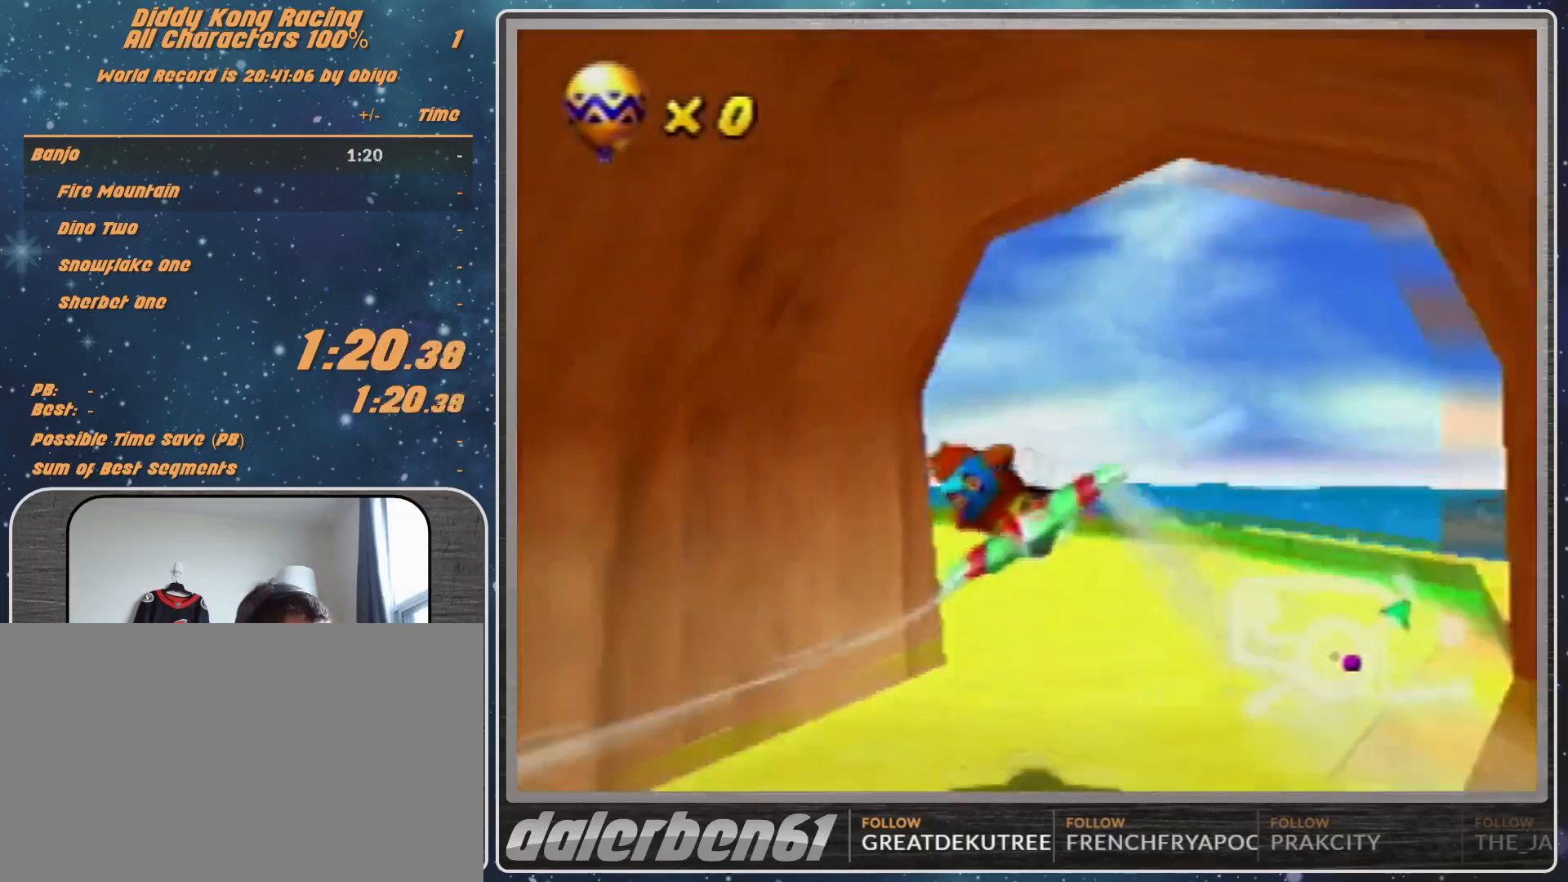
{"buttons": ["A", "R1"], "left_stick": "left", "events": [[100, "R1", "down"], [100, "left_stick", "left"], [267, "R1", "up"], [333, "R1", "down"], [467, "A", "down"]]}
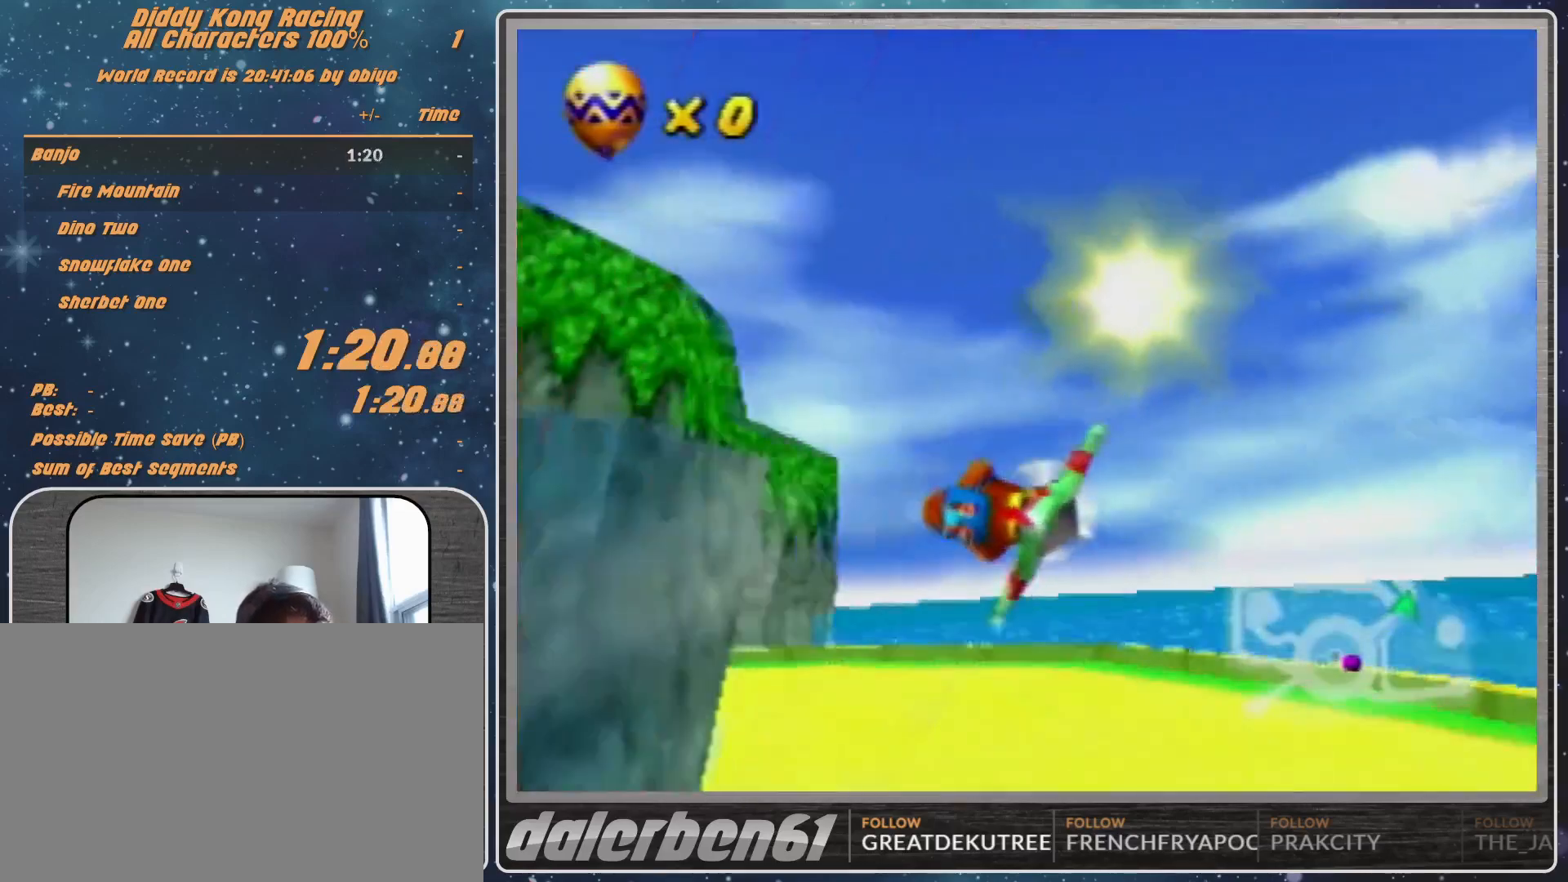
{"buttons": ["A", "R1"], "left_stick": "up-left", "events": [[100, "left_stick", "up-left"]]}
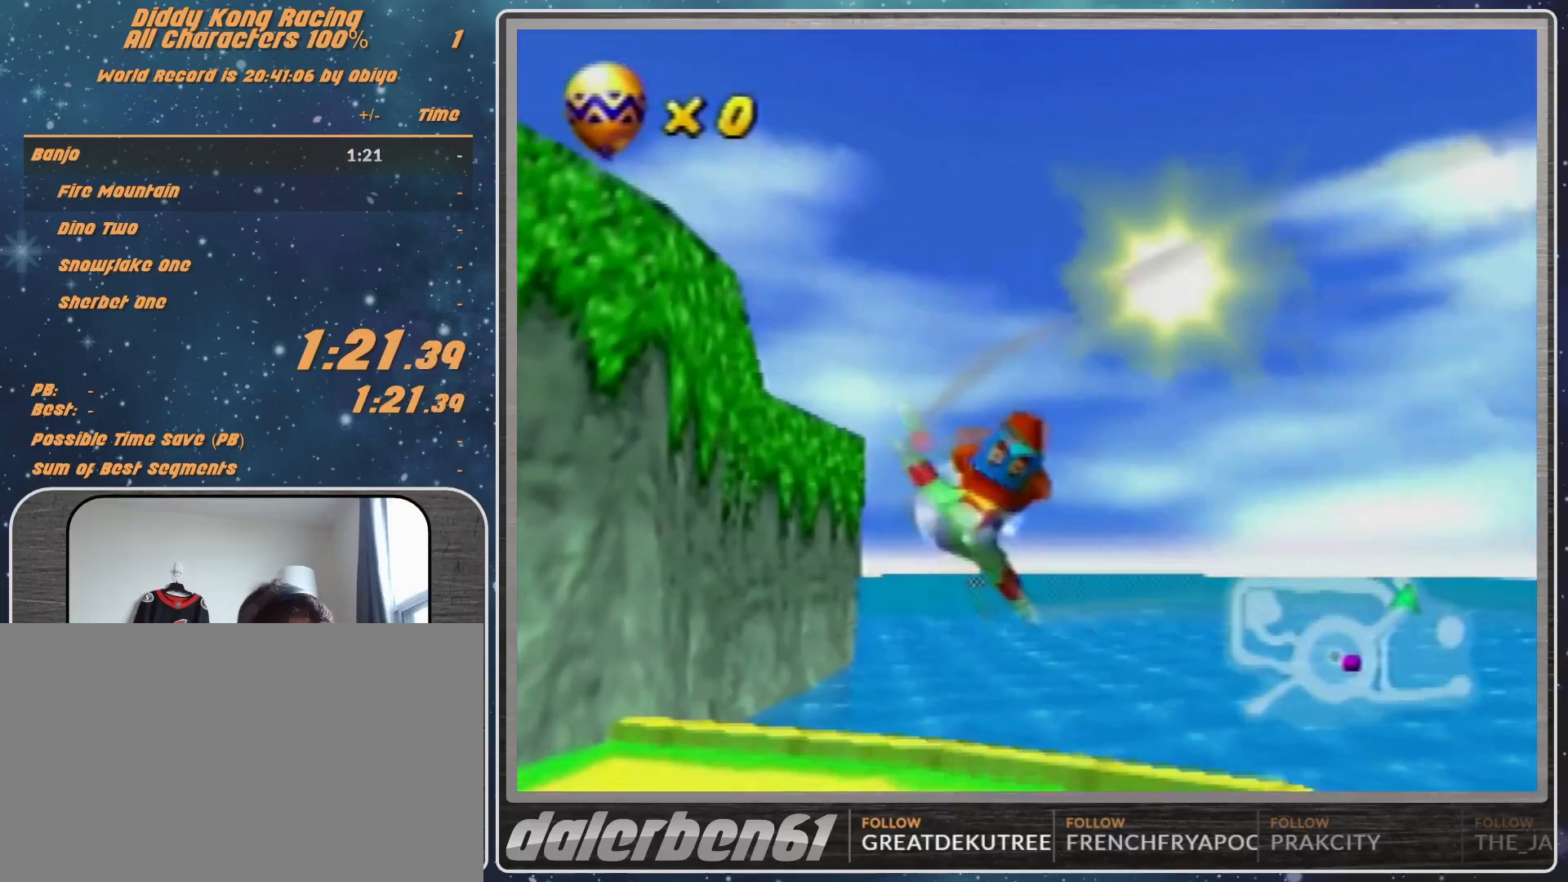
{"buttons": ["A", "R1"], "left_stick": "center", "events": [[400, "left_stick", "center"]]}
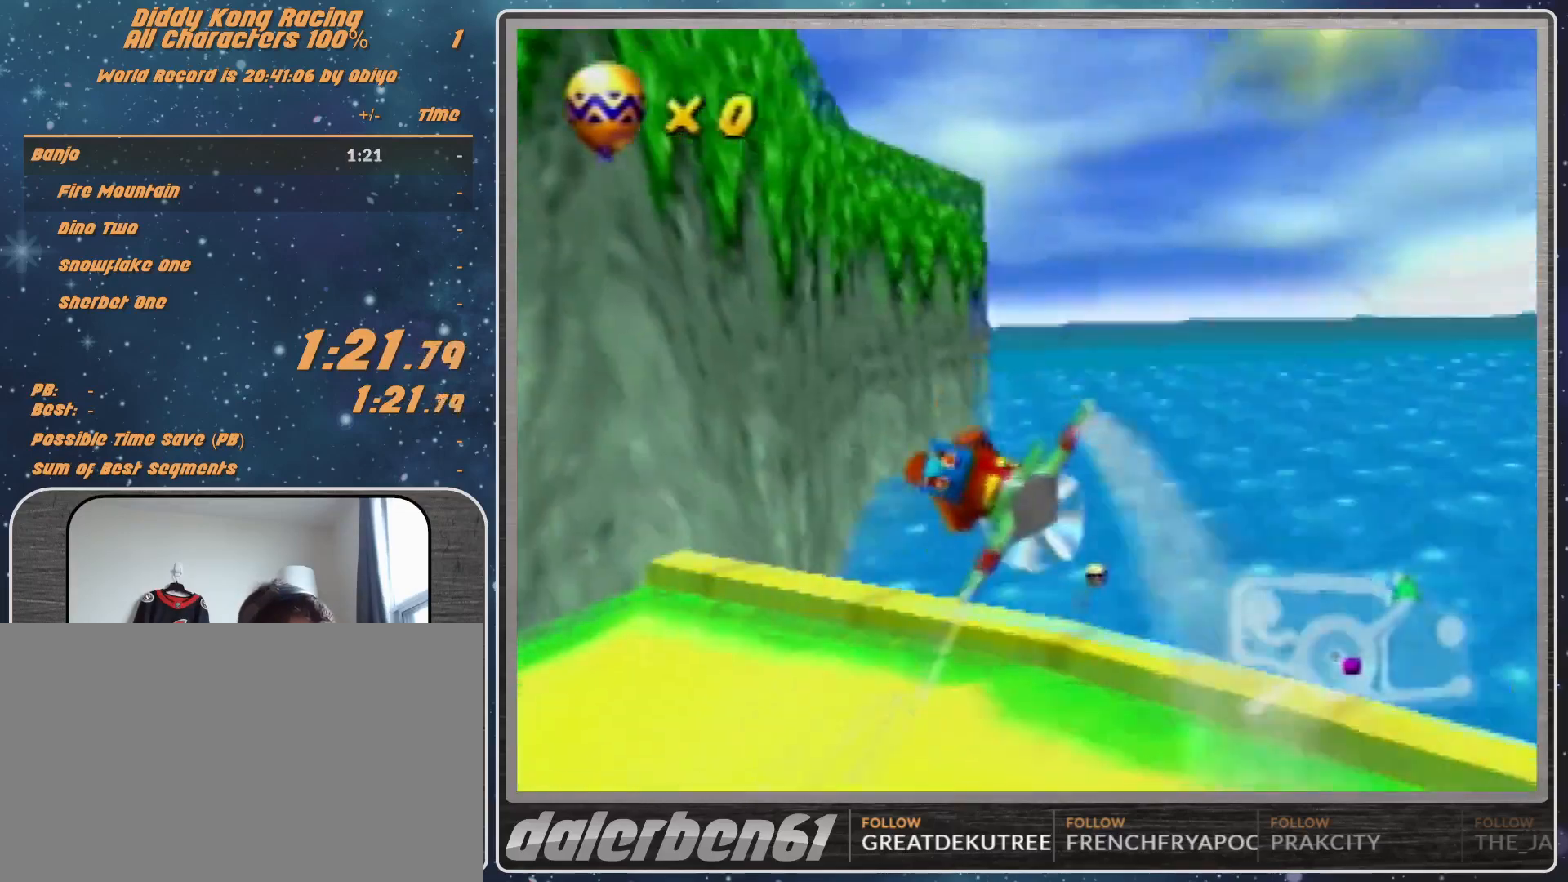
{"buttons": ["A", "R1"], "left_stick": "up-right", "events": [[67, "left_stick", "up-right"]]}
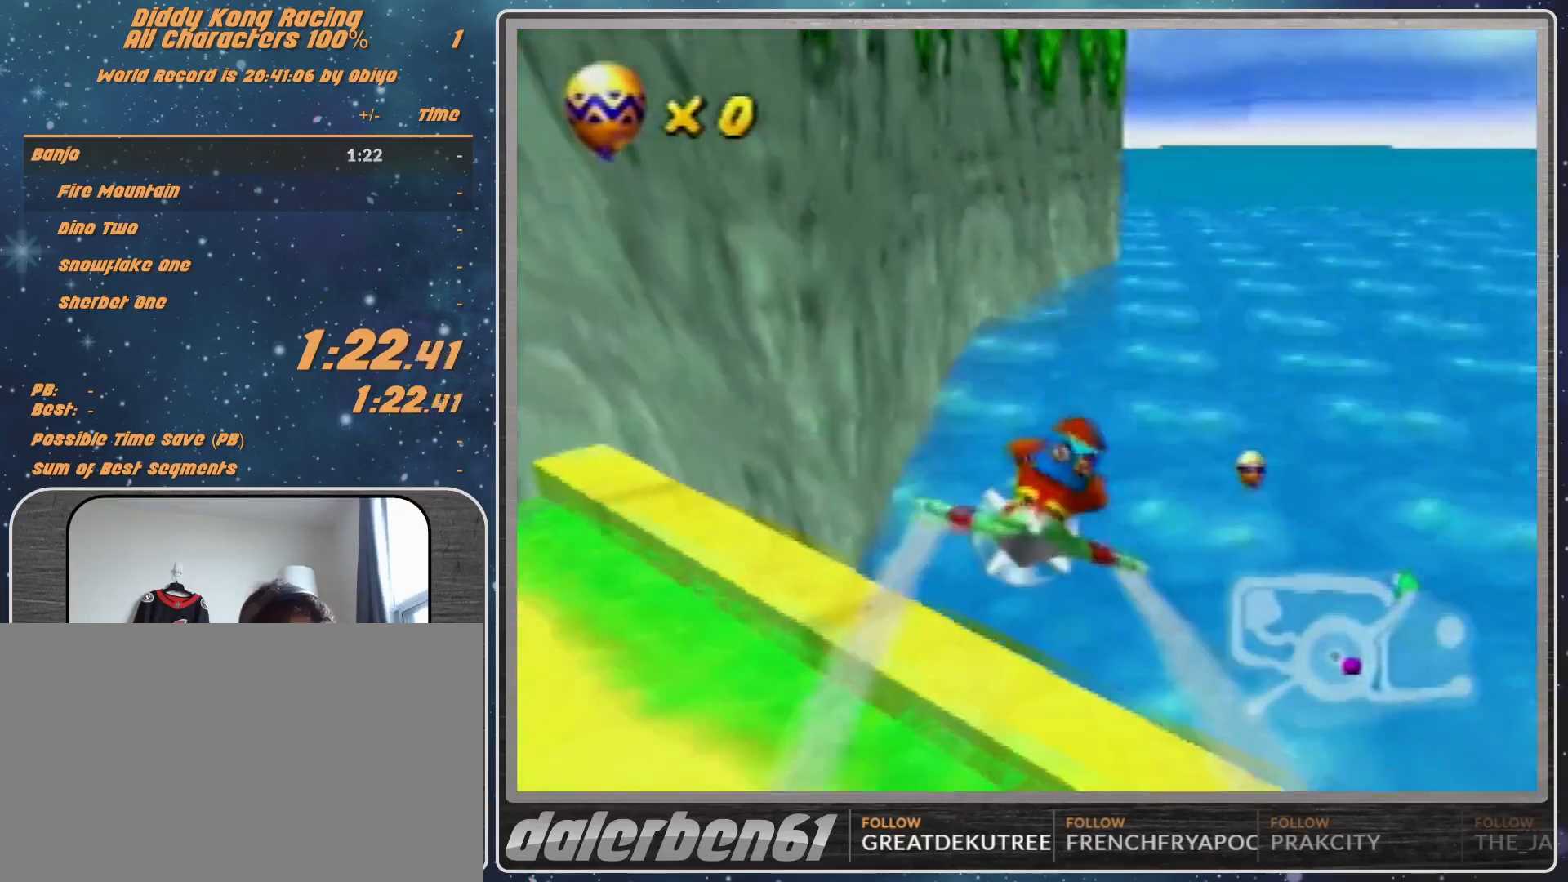
{"buttons": ["A", "R1"], "left_stick": "up-right", "events": []}
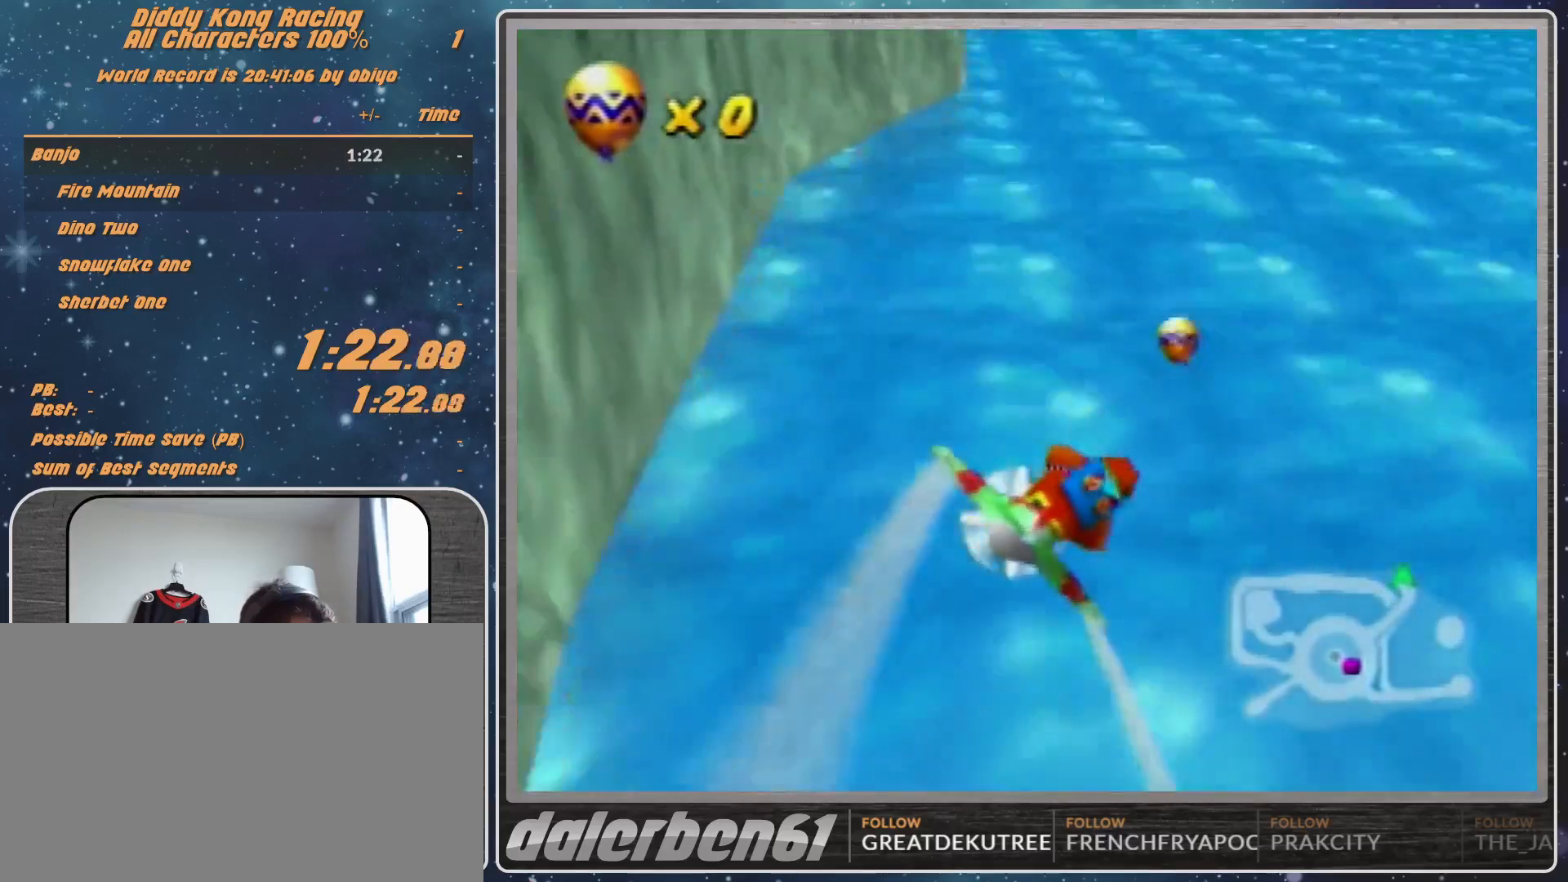
{"buttons": ["A", "R1"], "left_stick": "down-right", "events": [[67, "left_stick", "center"], [367, "left_stick", "down-right"]]}
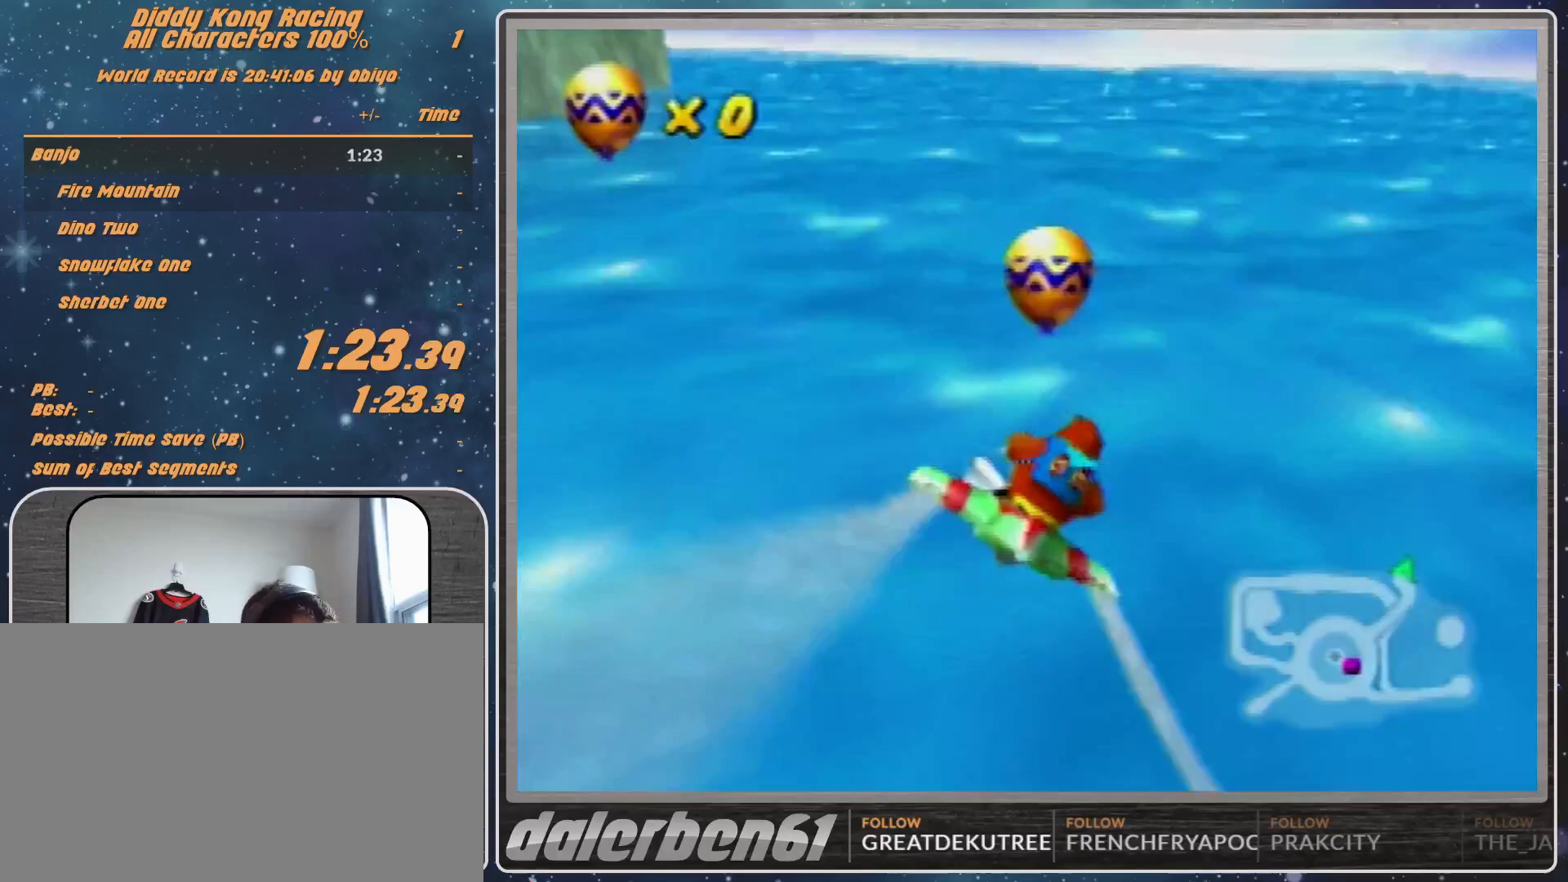
{"buttons": ["A", "B", "R1"], "left_stick": "right", "events": [[33, "B", "down"], [333, "B", "up"], [333, "left_stick", "right"], [400, "B", "down"]]}
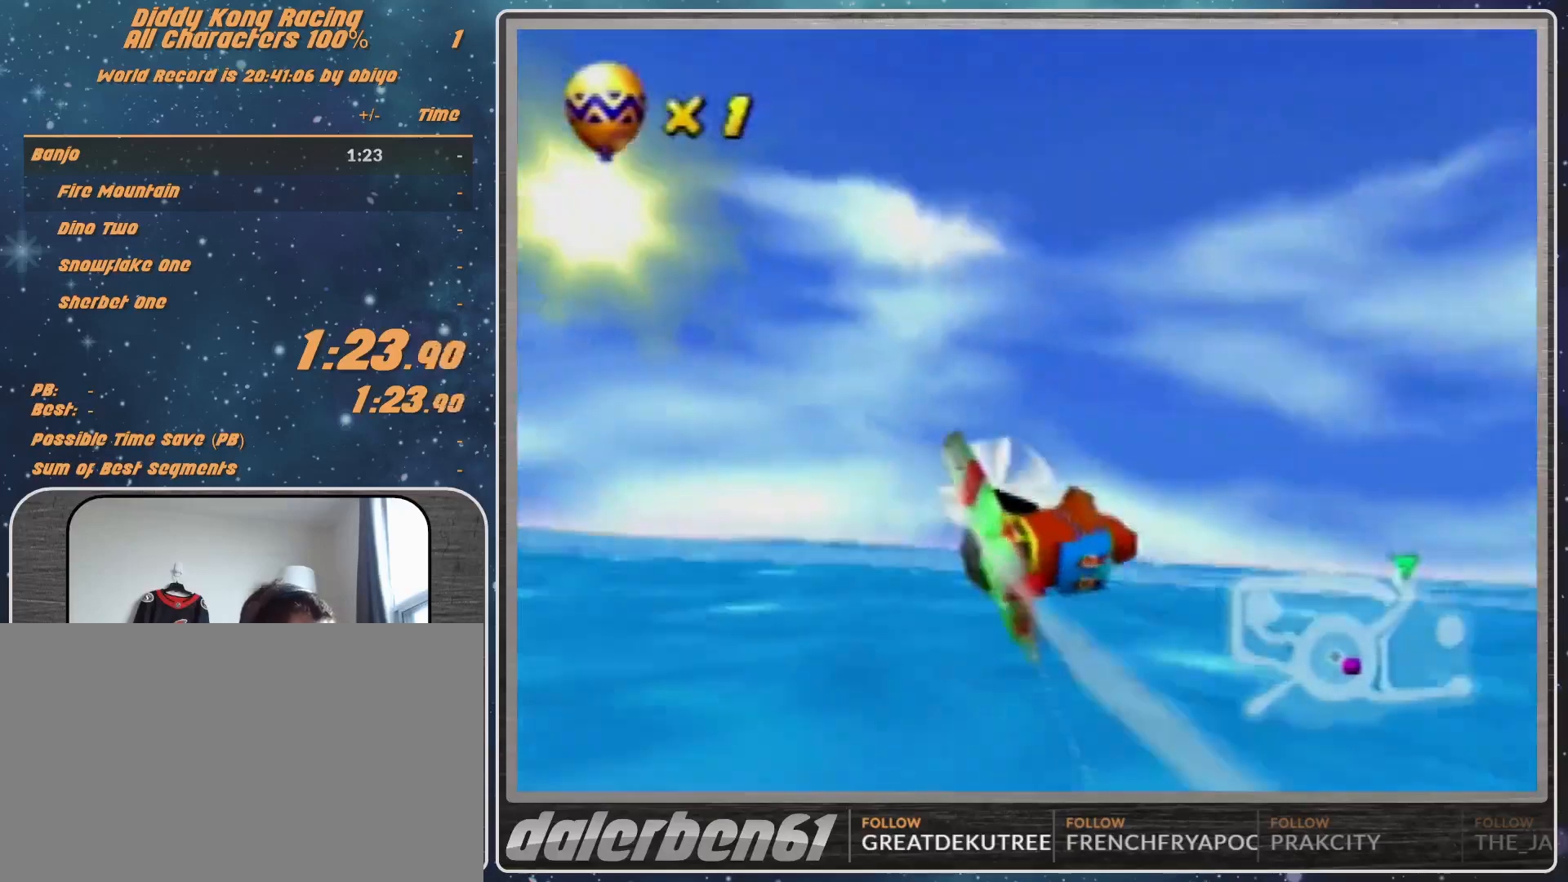
{"buttons": ["A", "B", "R1"], "left_stick": "down-right", "events": [[133, "B", "up"], [200, "B", "down"], [333, "left_stick", "down-right"]]}
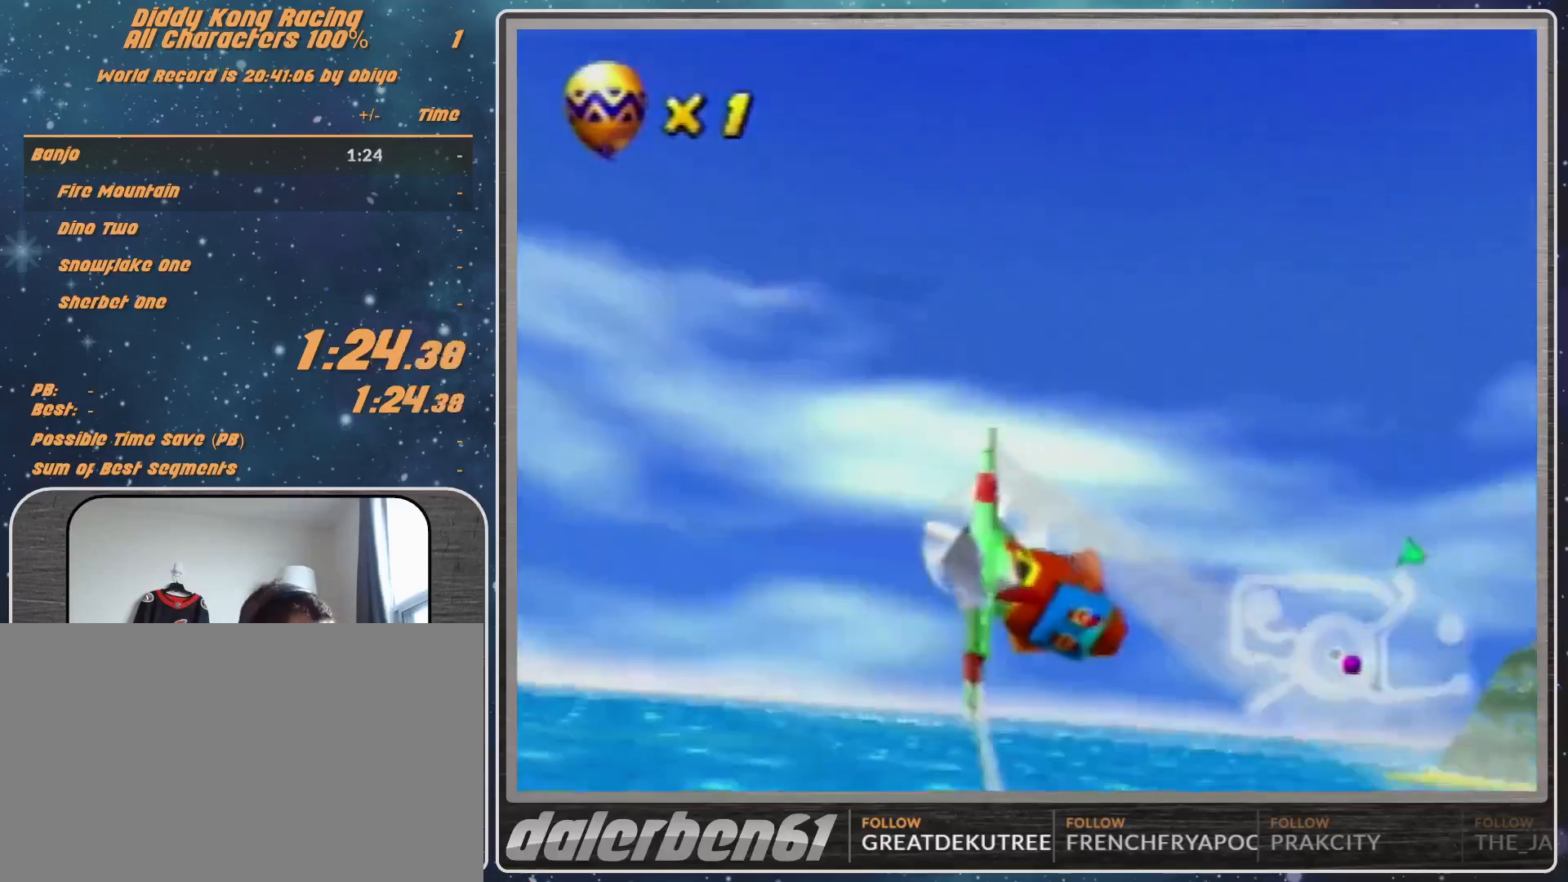
{"buttons": ["A", "R1"], "left_stick": "right", "events": [[100, "B", "up"], [100, "left_stick", "right"]]}
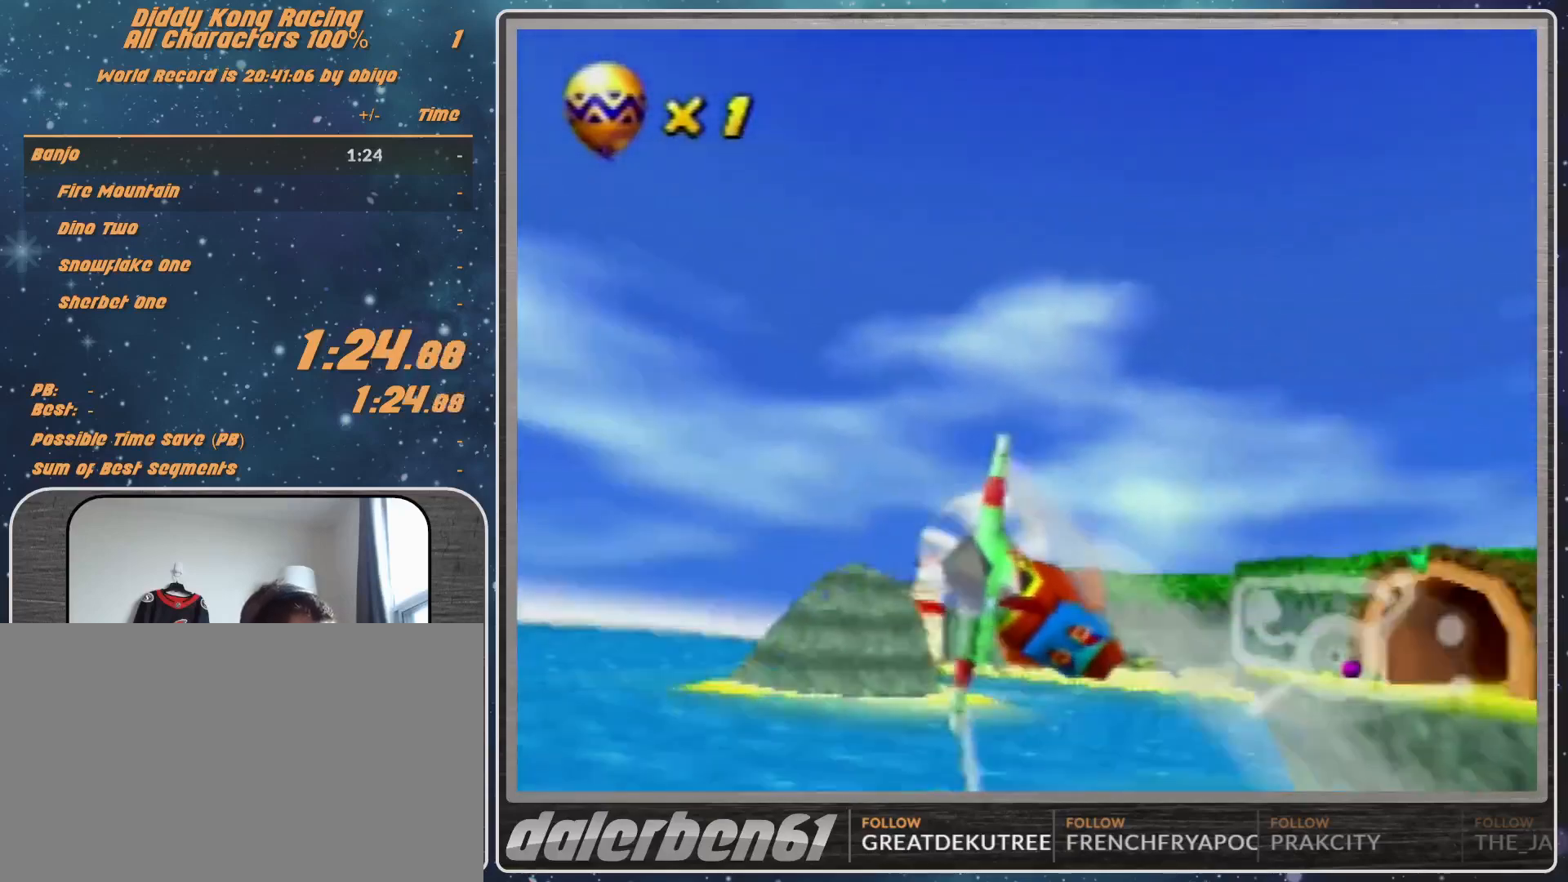
{"buttons": [], "left_stick": "right", "events": [[67, "A", "up"], [67, "R1", "up"], [100, "R1", "down"], [267, "R1", "up"], [400, "R1", "down"], [467, "R1", "up"]]}
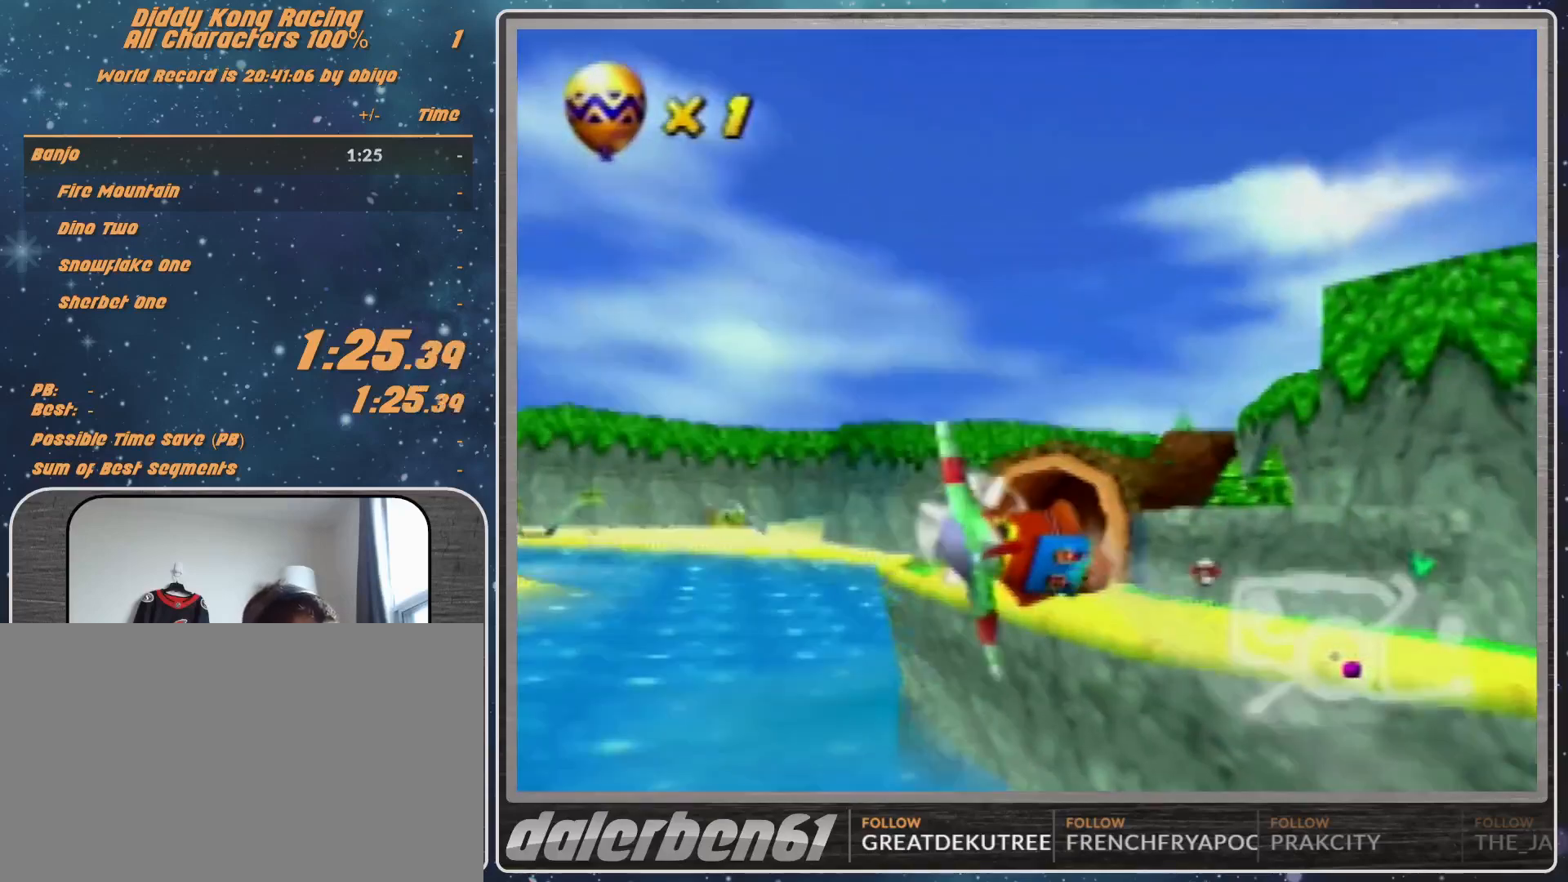
{"buttons": [], "left_stick": "right", "events": [[167, "left_stick", "center"], [433, "R1", "down"], [433, "left_stick", "right"], [500, "R1", "up"]]}
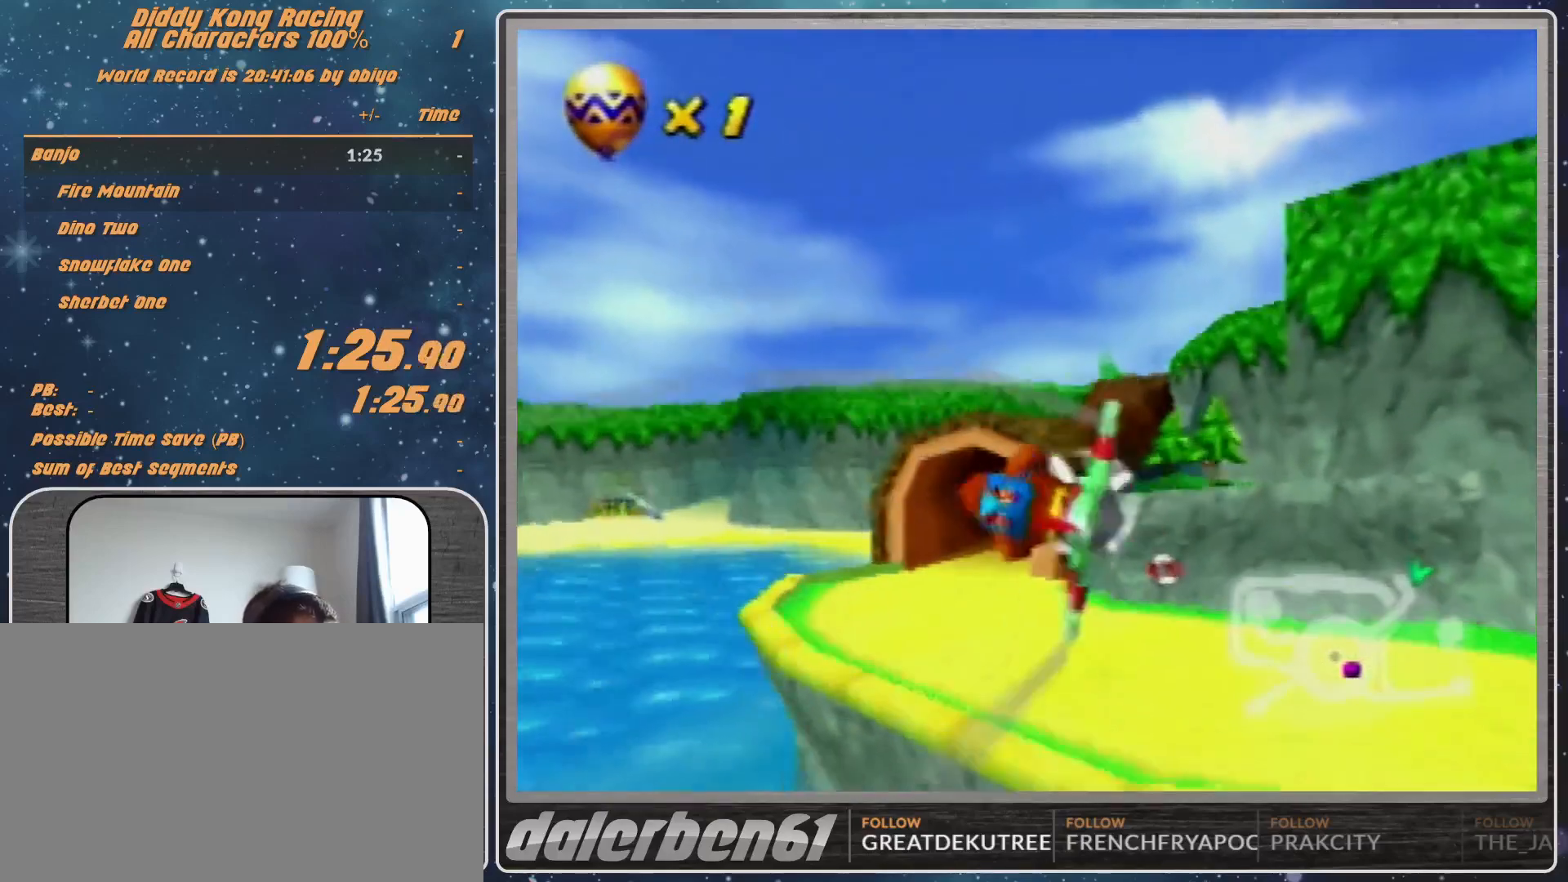
{"buttons": ["R1"], "left_stick": "center", "events": [[67, "R1", "down"], [467, "left_stick", "center"]]}
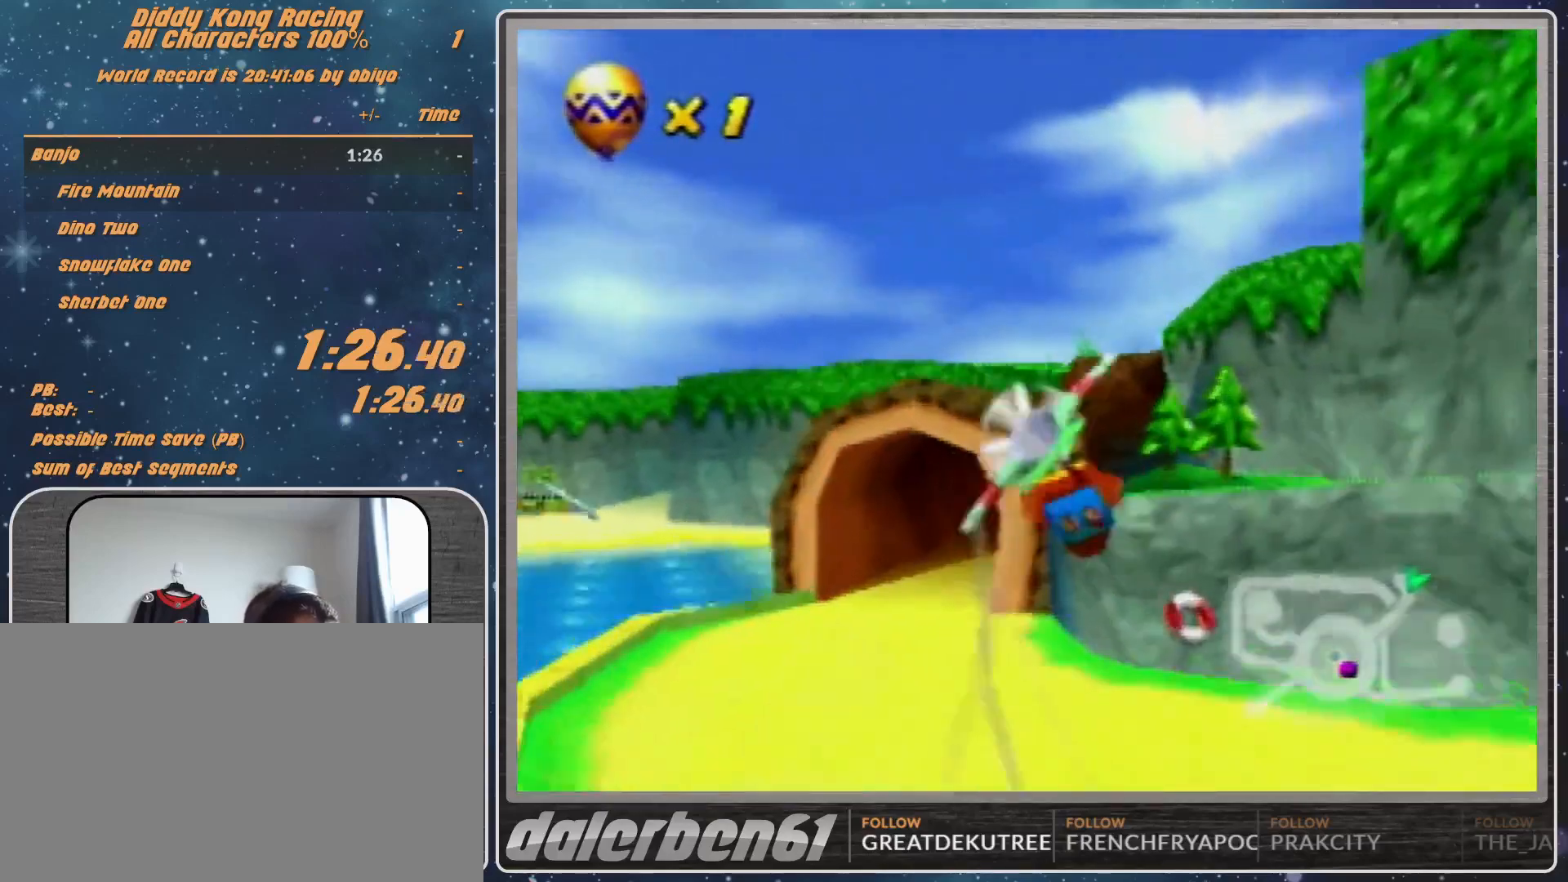
{"buttons": ["A", "R1"], "left_stick": "right", "events": [[67, "left_stick", "down-right"], [133, "A", "down"], [200, "left_stick", "right"]]}
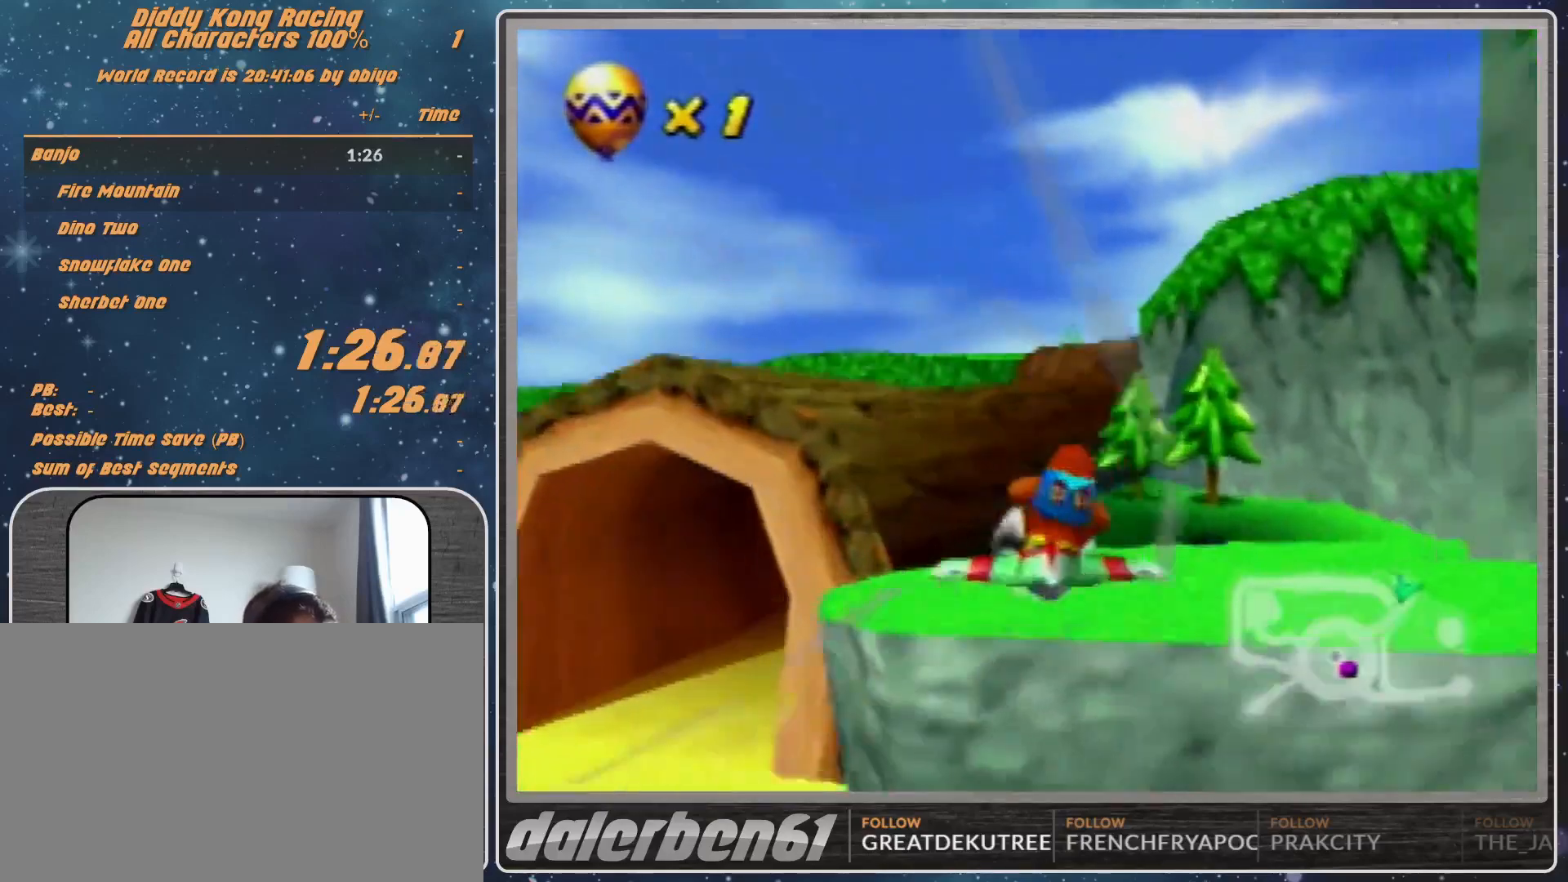
{"buttons": ["A", "R1"], "left_stick": "up", "events": [[67, "left_stick", "up-right"], [200, "left_stick", "center"], [467, "left_stick", "up"]]}
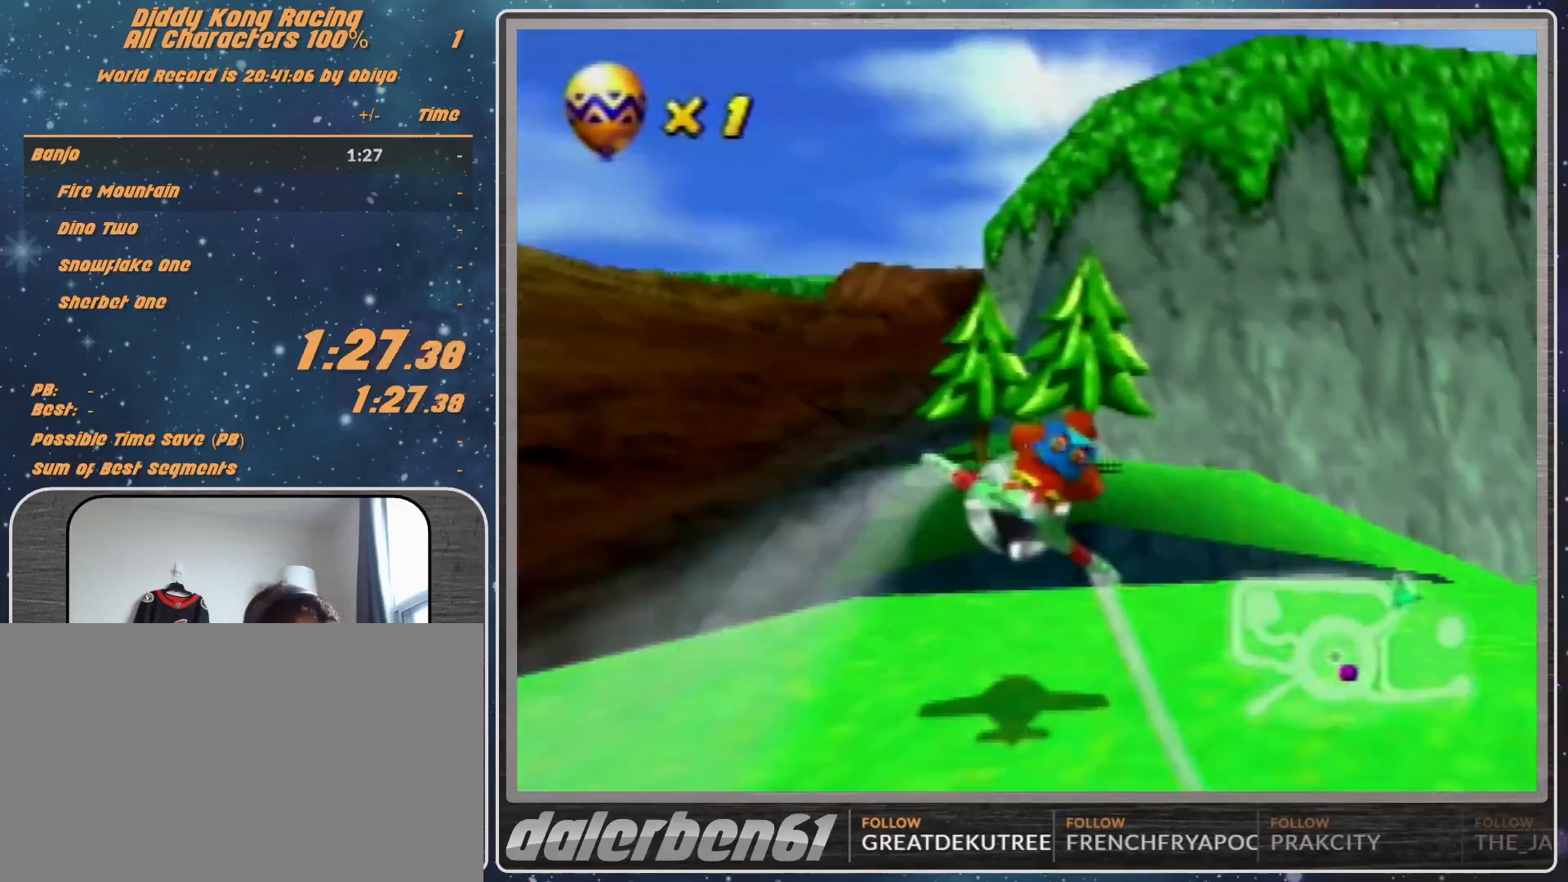
{"buttons": ["A", "R1"], "left_stick": "right", "events": [[33, "left_stick", "up-left"], [233, "left_stick", "center"], [433, "left_stick", "right"]]}
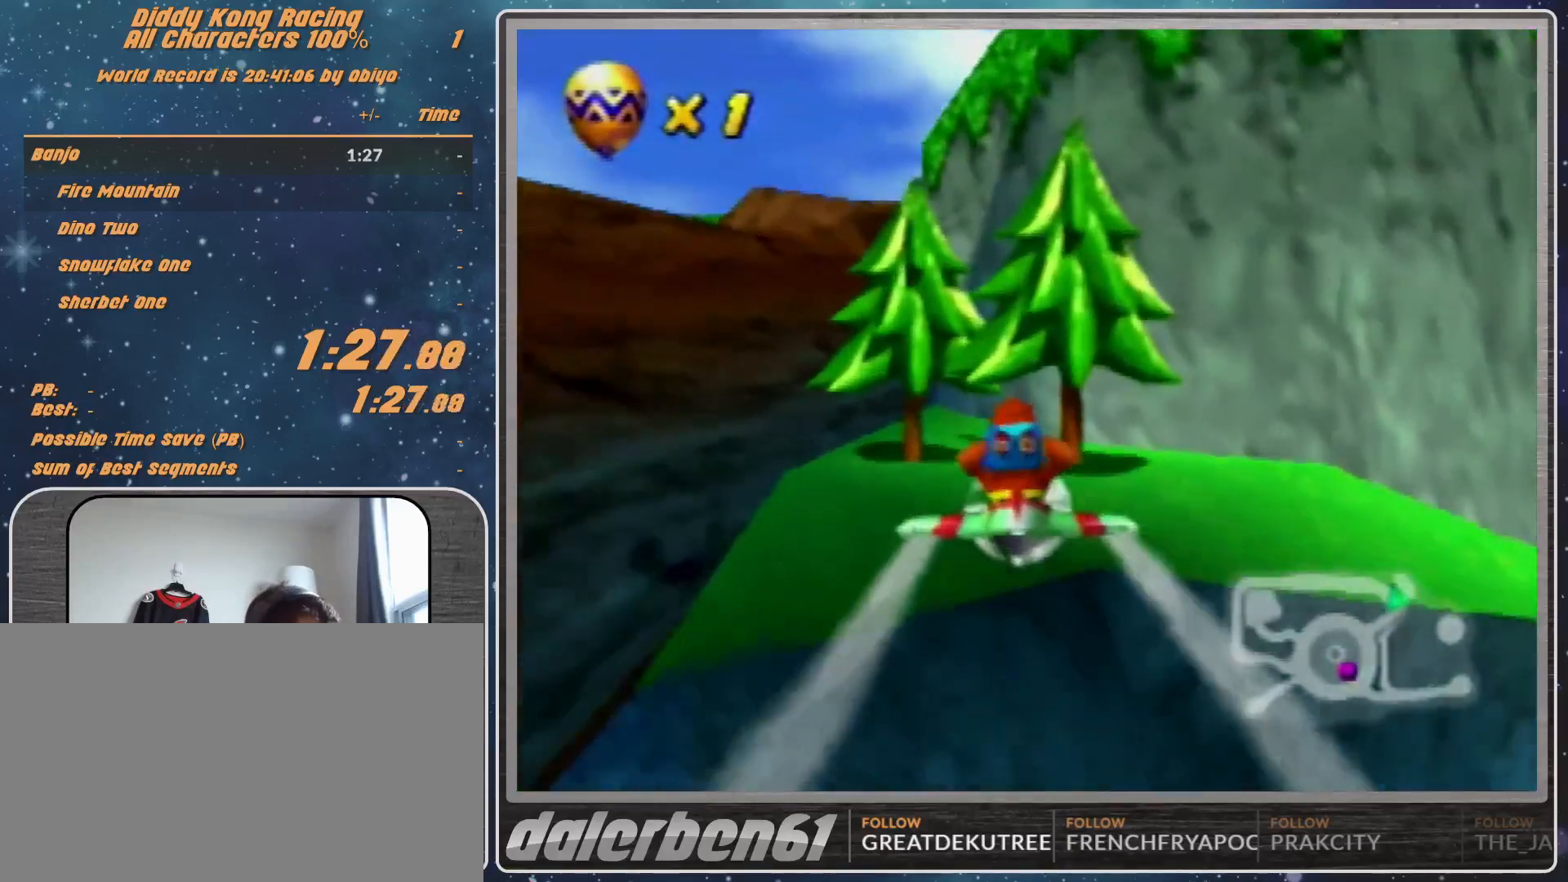
{"buttons": ["A", "R1"], "left_stick": "down-left", "events": [[67, "left_stick", "center"], [300, "left_stick", "down-left"]]}
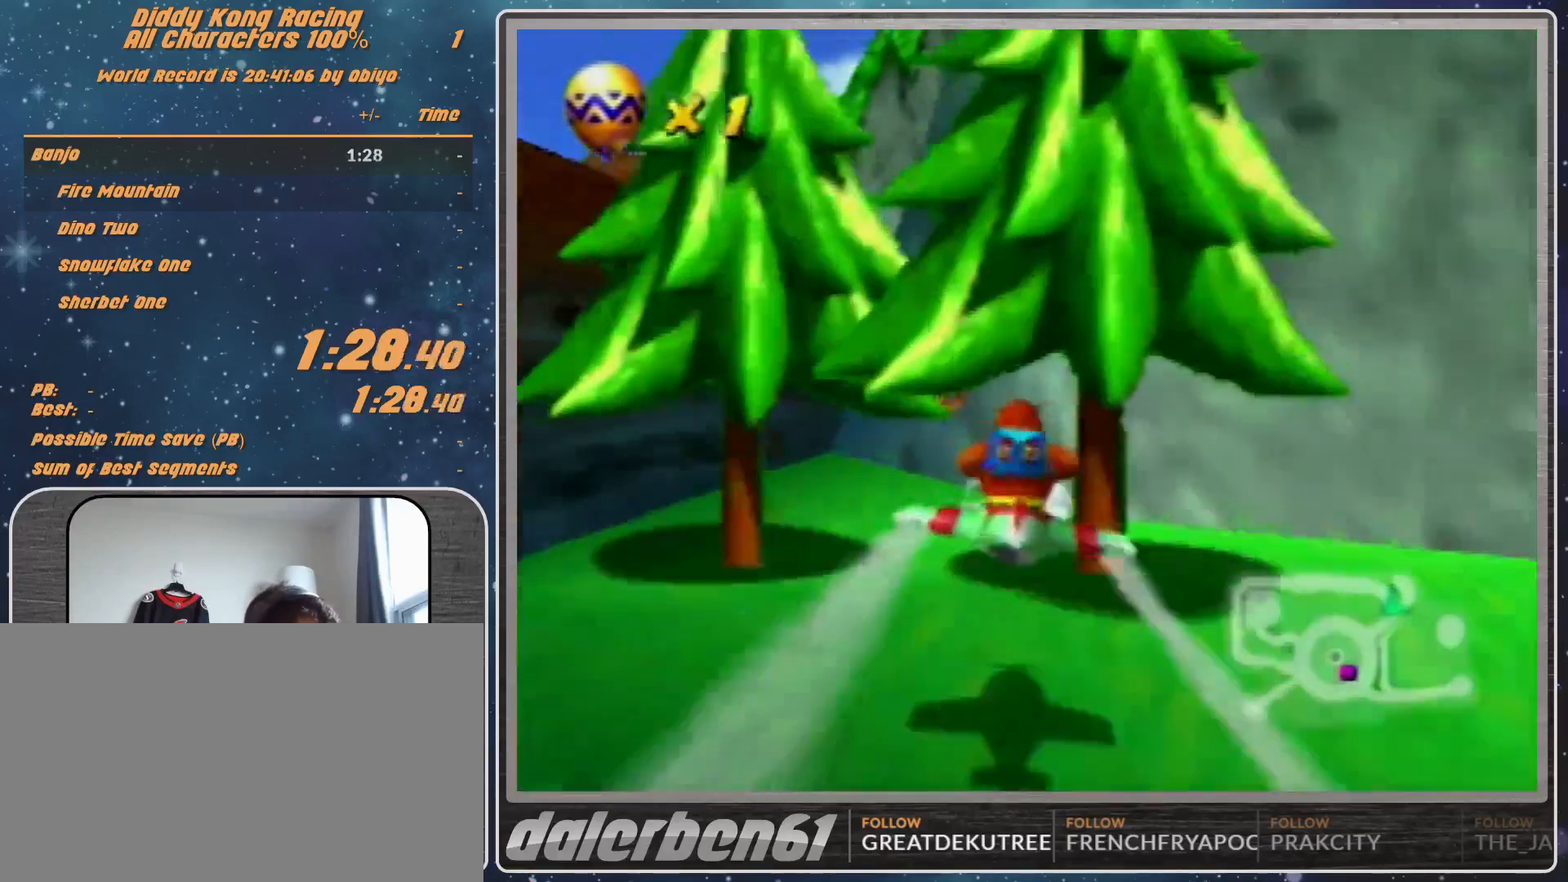
{"buttons": ["A", "R1"], "left_stick": "down-left"}
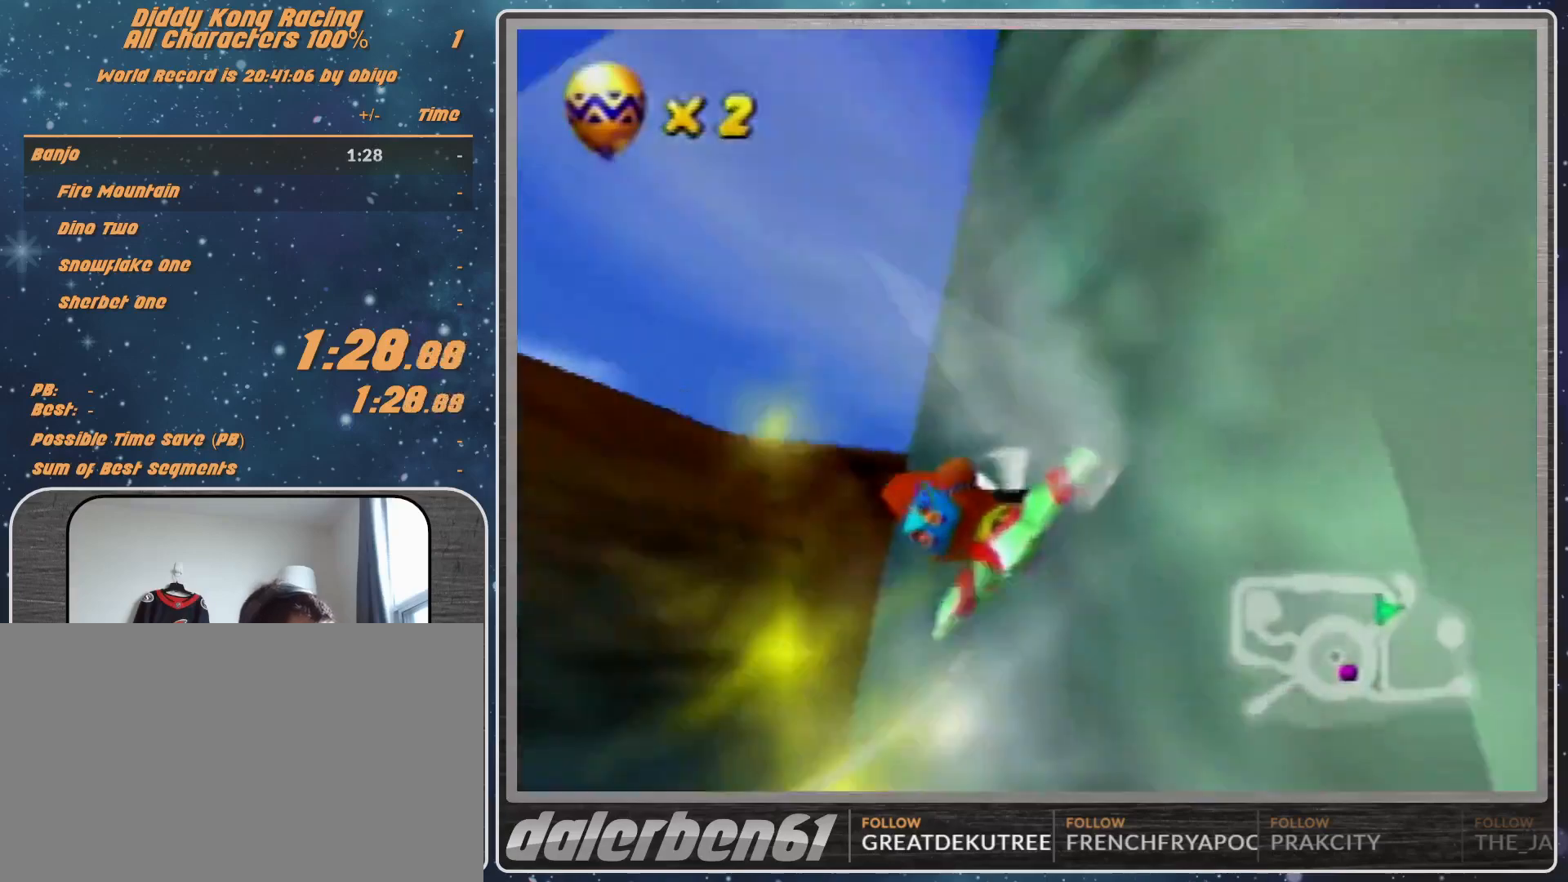
{"buttons": ["A", "R1"], "left_stick": "up-left", "events": [[300, "B", "down"], [400, "left_stick", "up-left"], [500, "B", "up"]]}
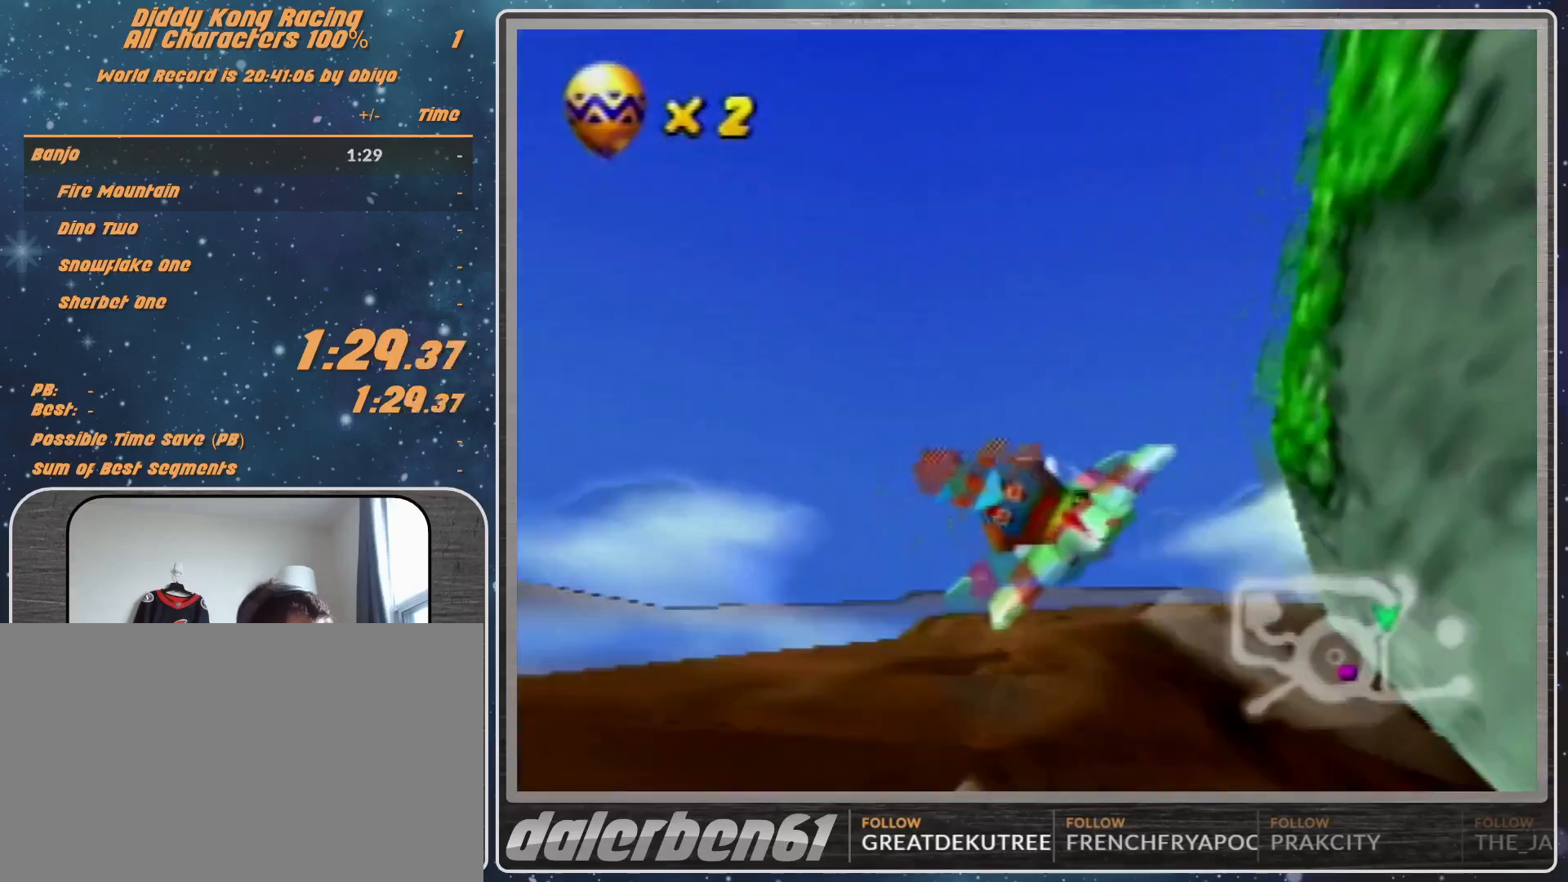
{"buttons": ["A", "R1"], "left_stick": "up-left", "events": []}
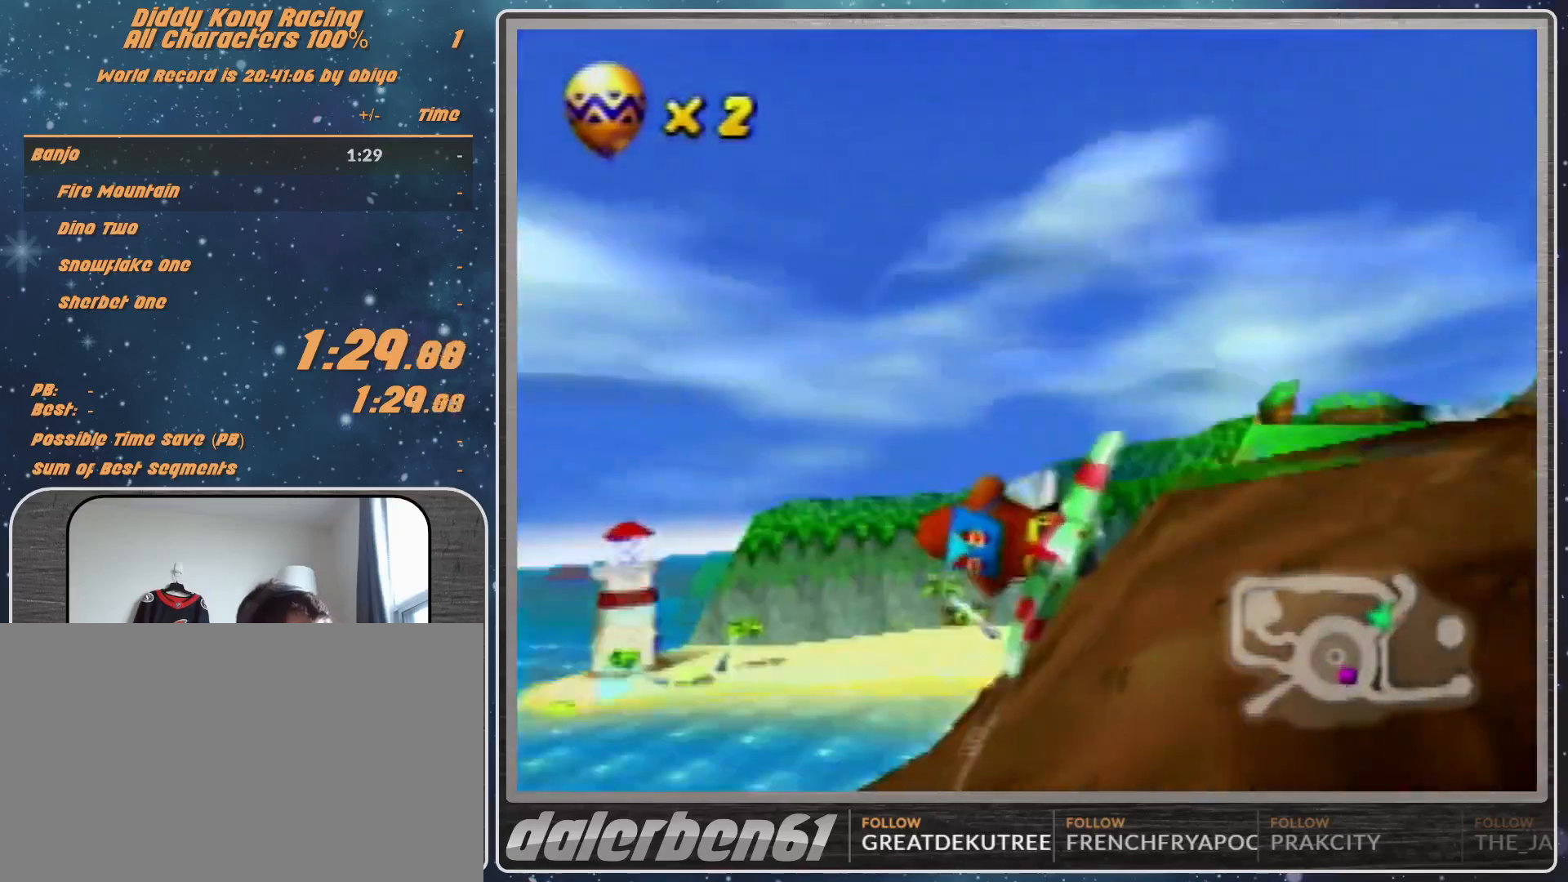
{"buttons": ["A", "R1"], "left_stick": "up", "events": [[167, "left_stick", "center"], [500, "left_stick", "up"]]}
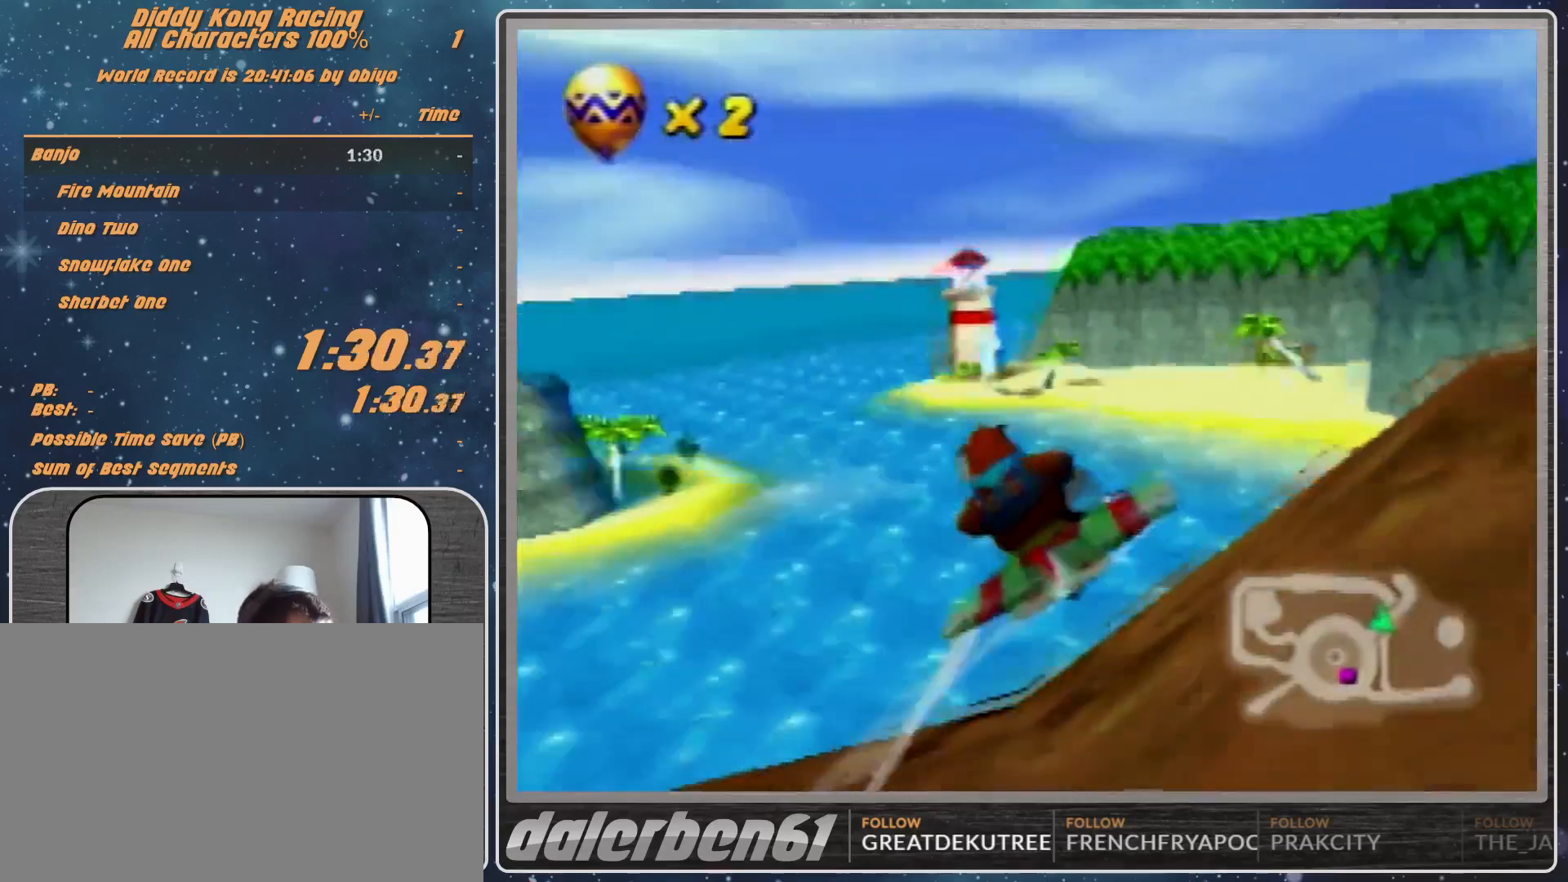
{"buttons": [], "left_stick": "right", "events": [[67, "left_stick", "up-right"], [167, "left_stick", "right"], [400, "A", "up"], [467, "R1", "up"]]}
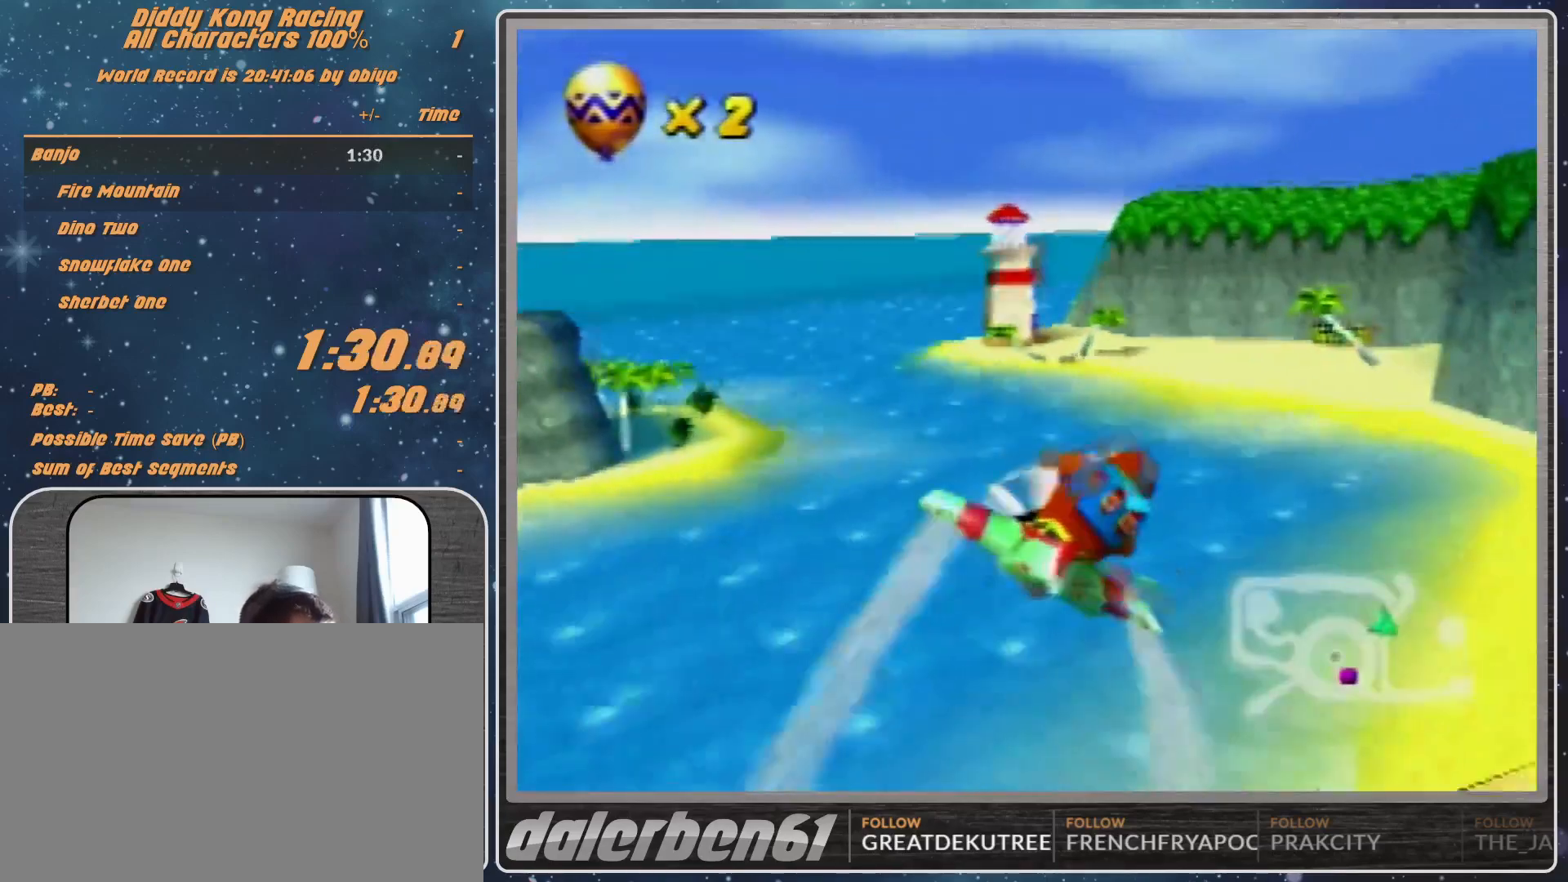
{"buttons": [], "left_stick": "right", "events": [[33, "R1", "down"], [167, "R1", "up"], [233, "R1", "down"], [400, "R1", "up"]]}
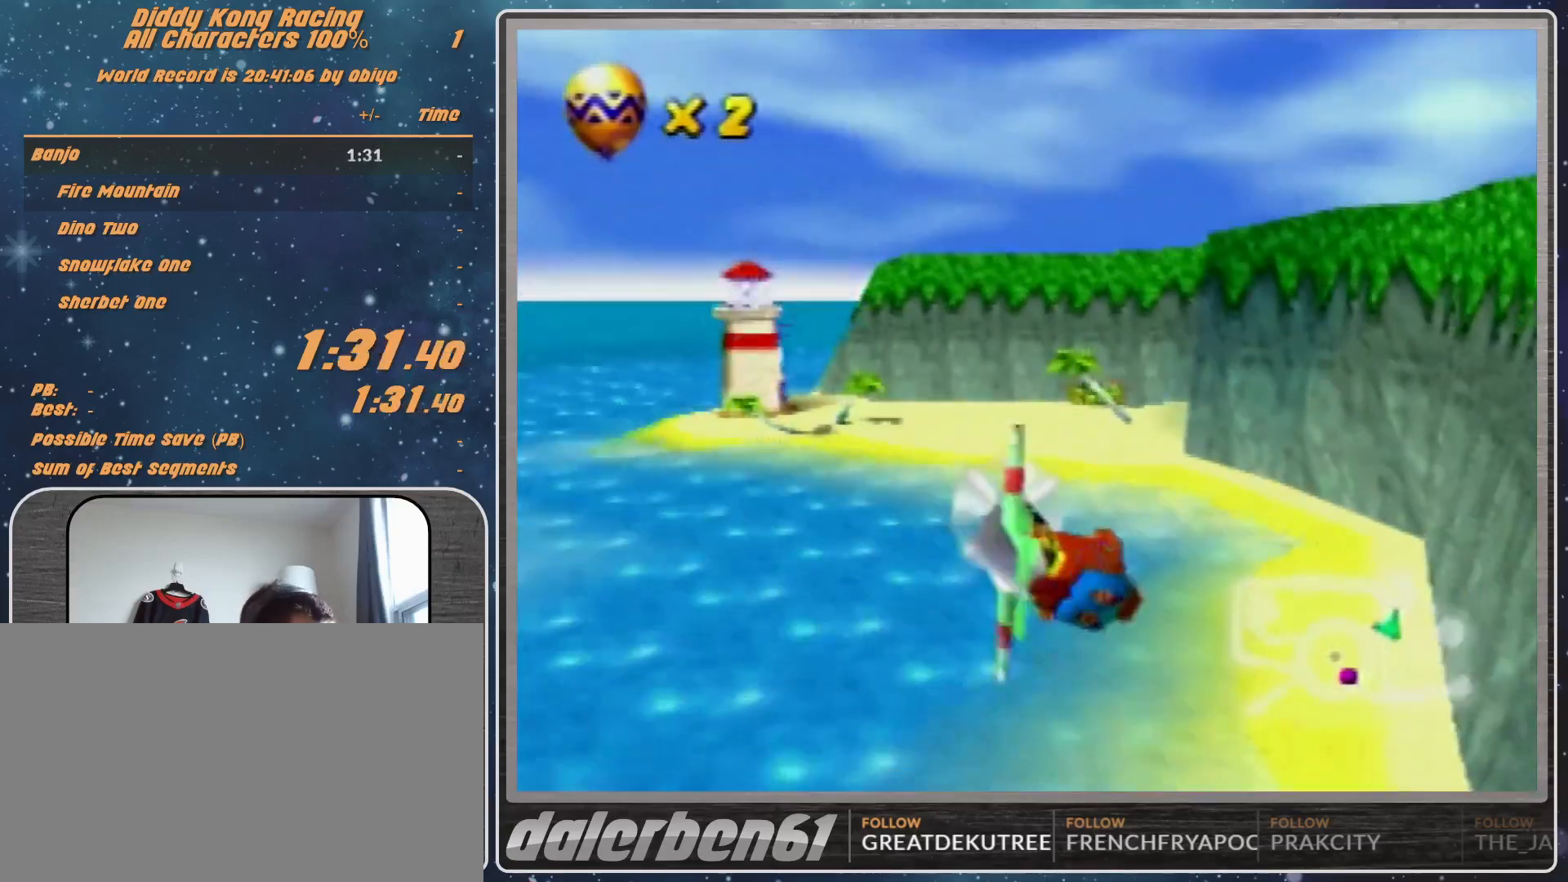
{"buttons": ["R1"], "left_stick": "right", "events": [[100, "R1", "down"], [267, "R1", "up"], [367, "R1", "down"]]}
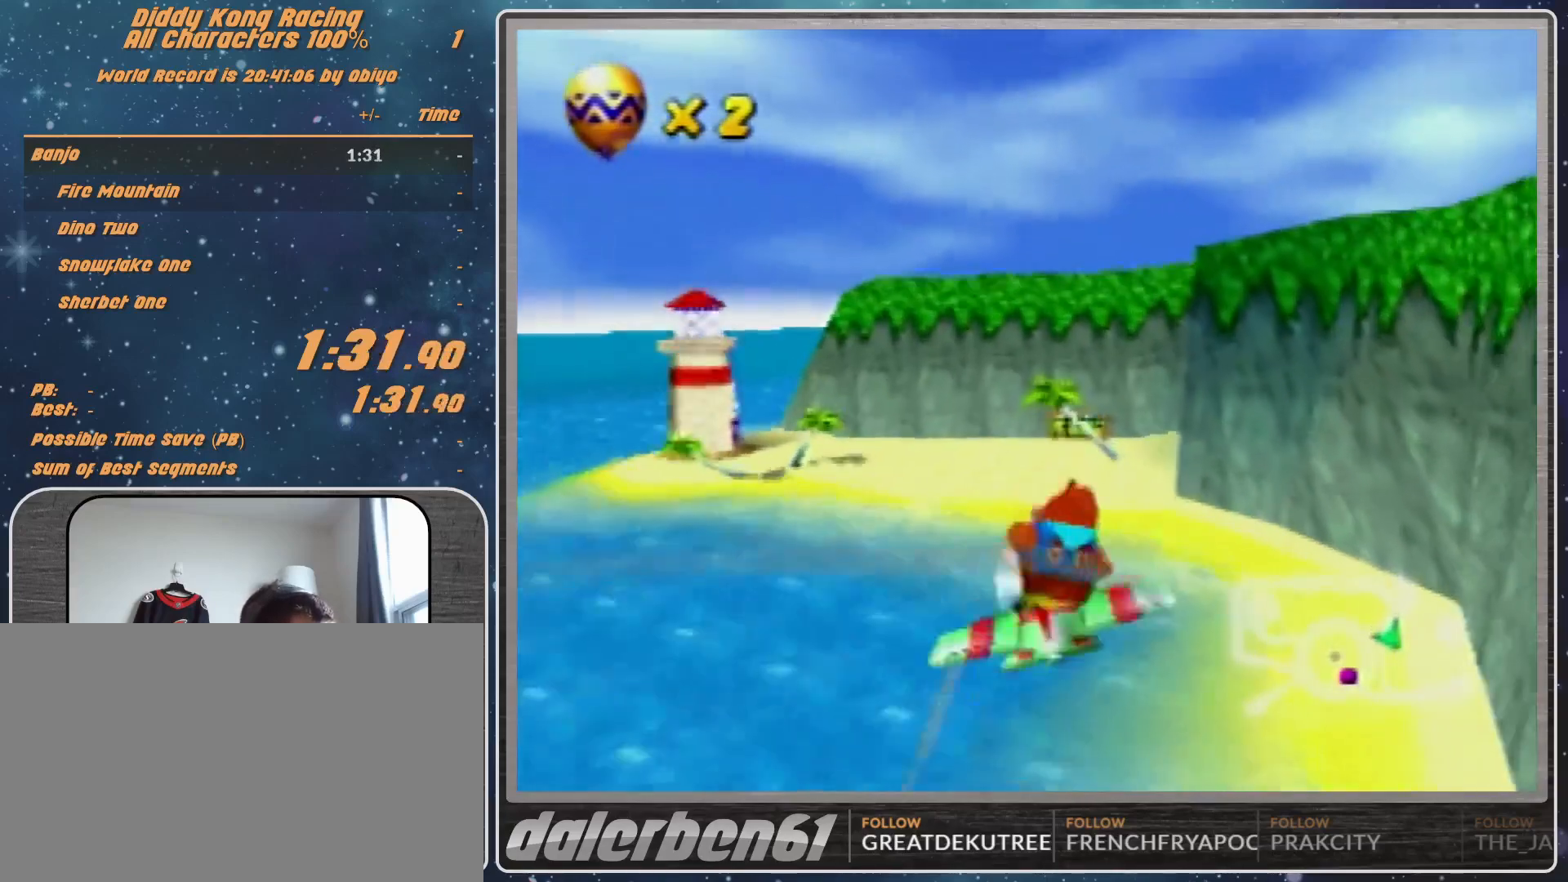
{"buttons": ["R1"], "left_stick": "left", "events": [[167, "R1", "up"], [200, "left_stick", "center"], [367, "left_stick", "left"], [433, "R1", "down"]]}
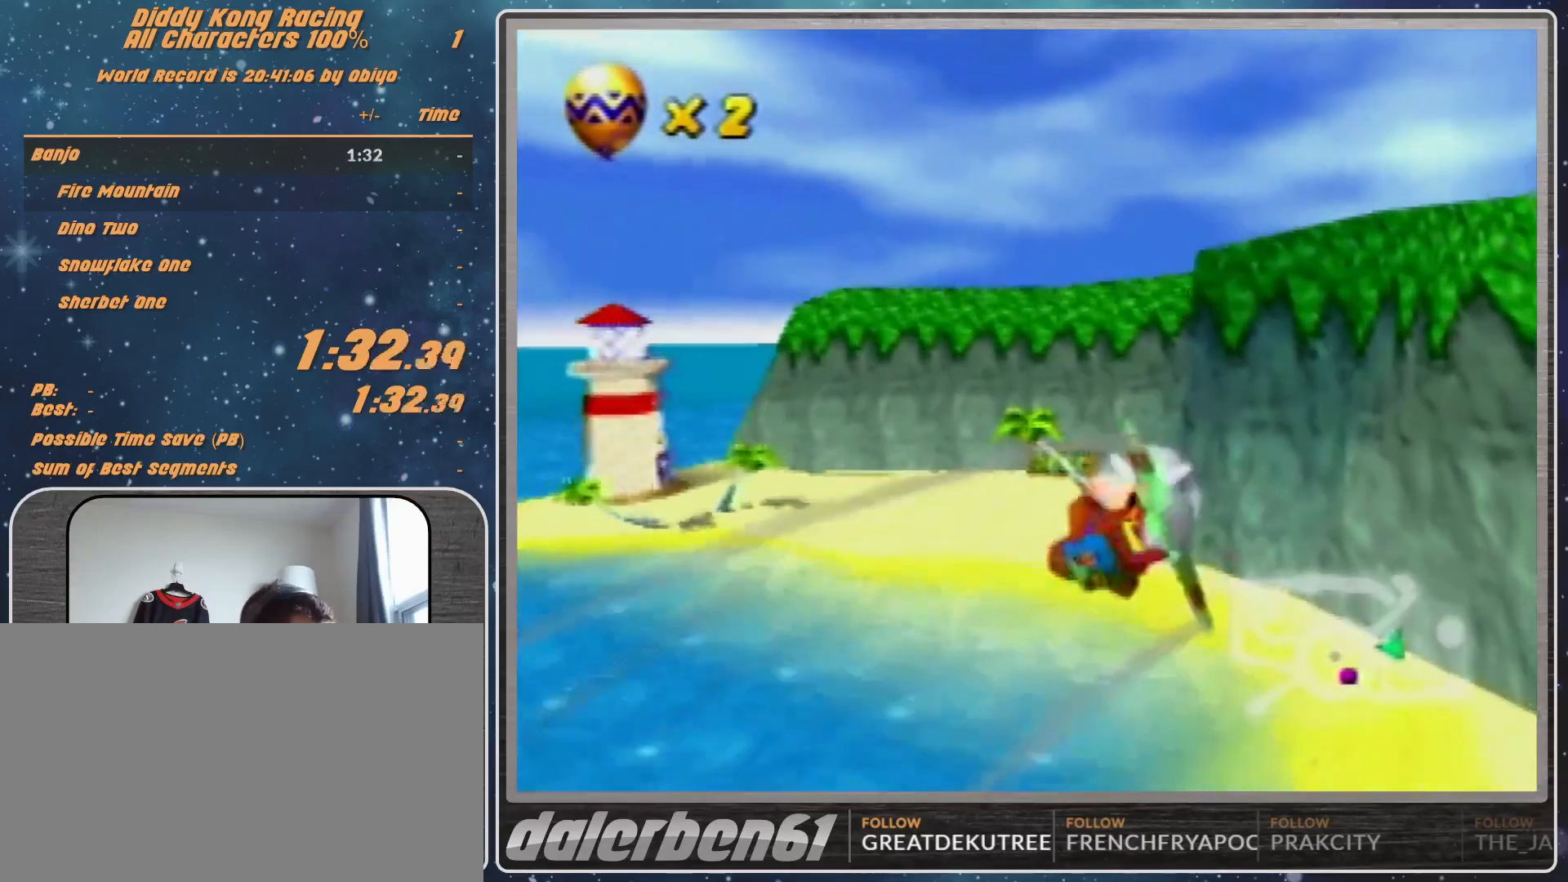
{"buttons": ["R1"], "left_stick": "center", "events": [[100, "R1", "up"], [133, "R1", "down"], [433, "left_stick", "center"]]}
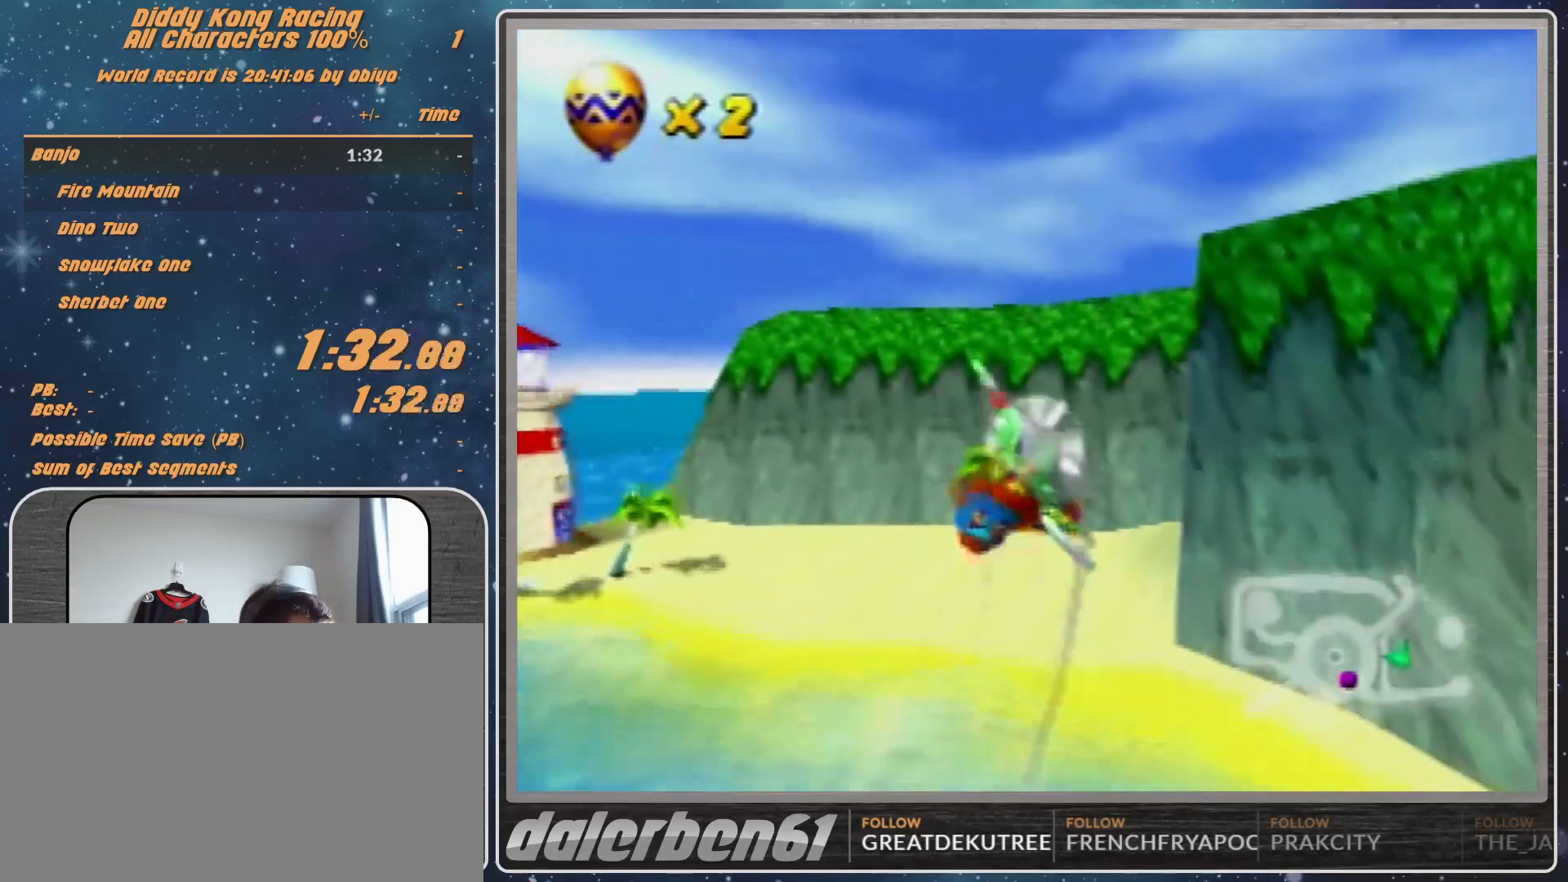
{"buttons": ["R1"], "left_stick": "right", "events": [[67, "left_stick", "right"]]}
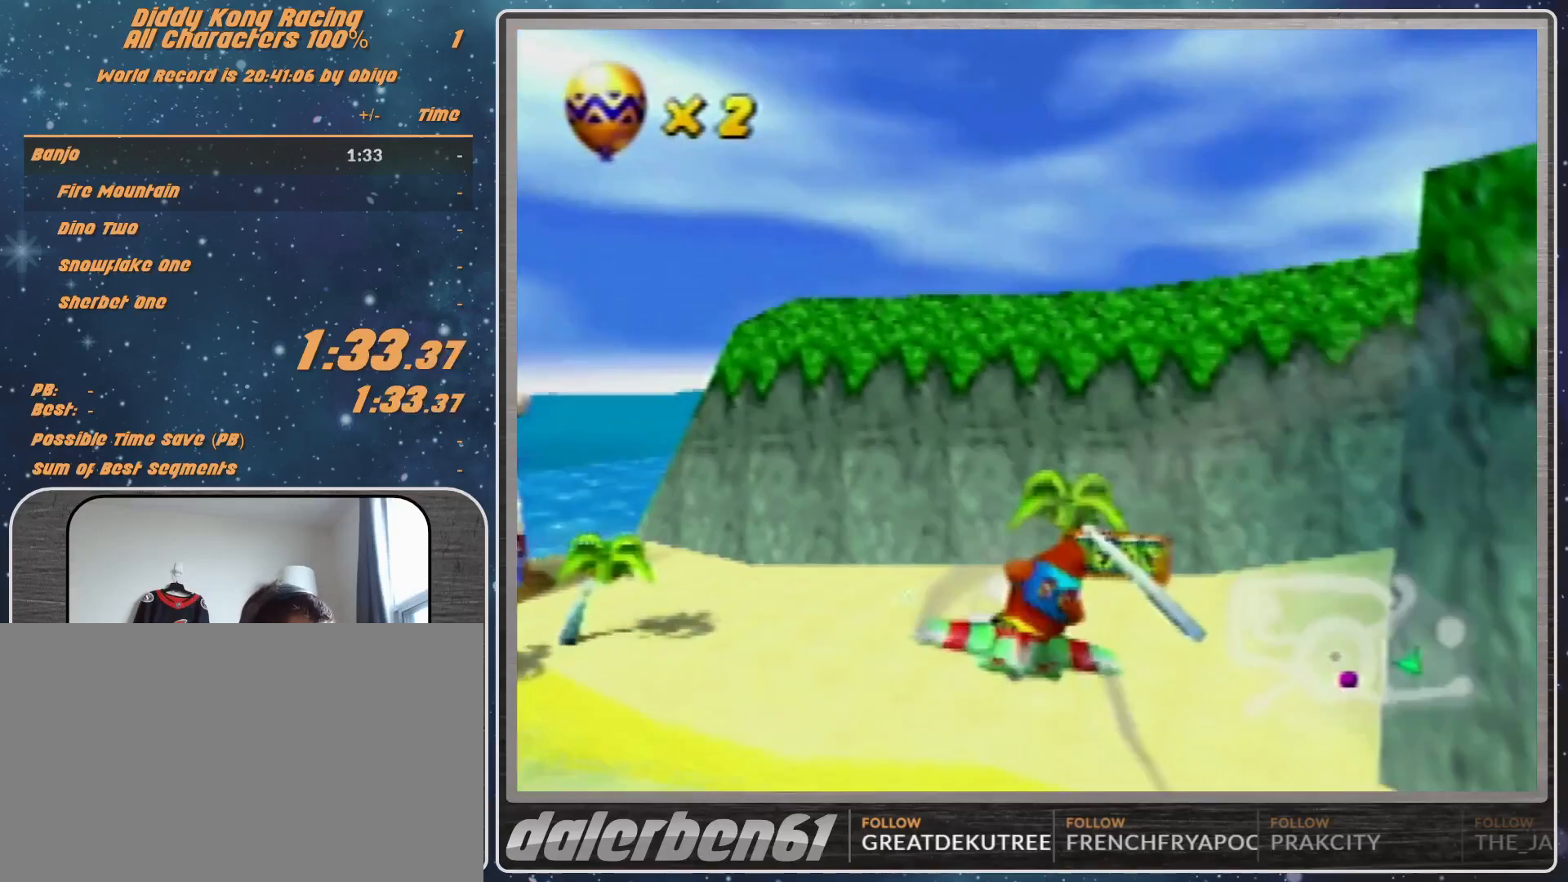
{"buttons": ["R1"], "left_stick": "right", "events": []}
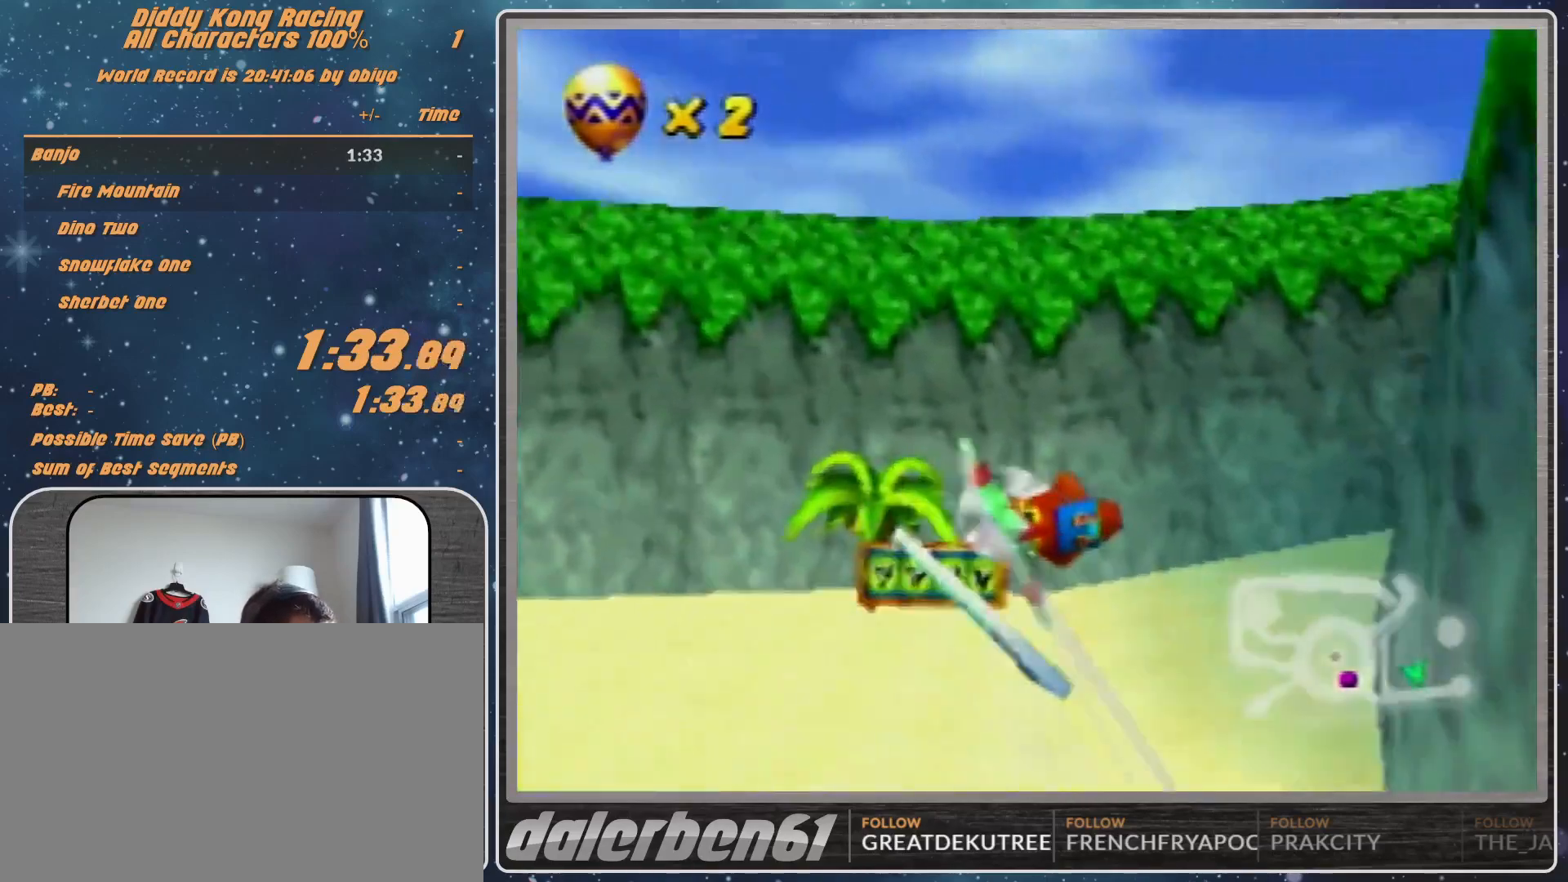
{"buttons": ["R1"], "left_stick": "right", "events": []}
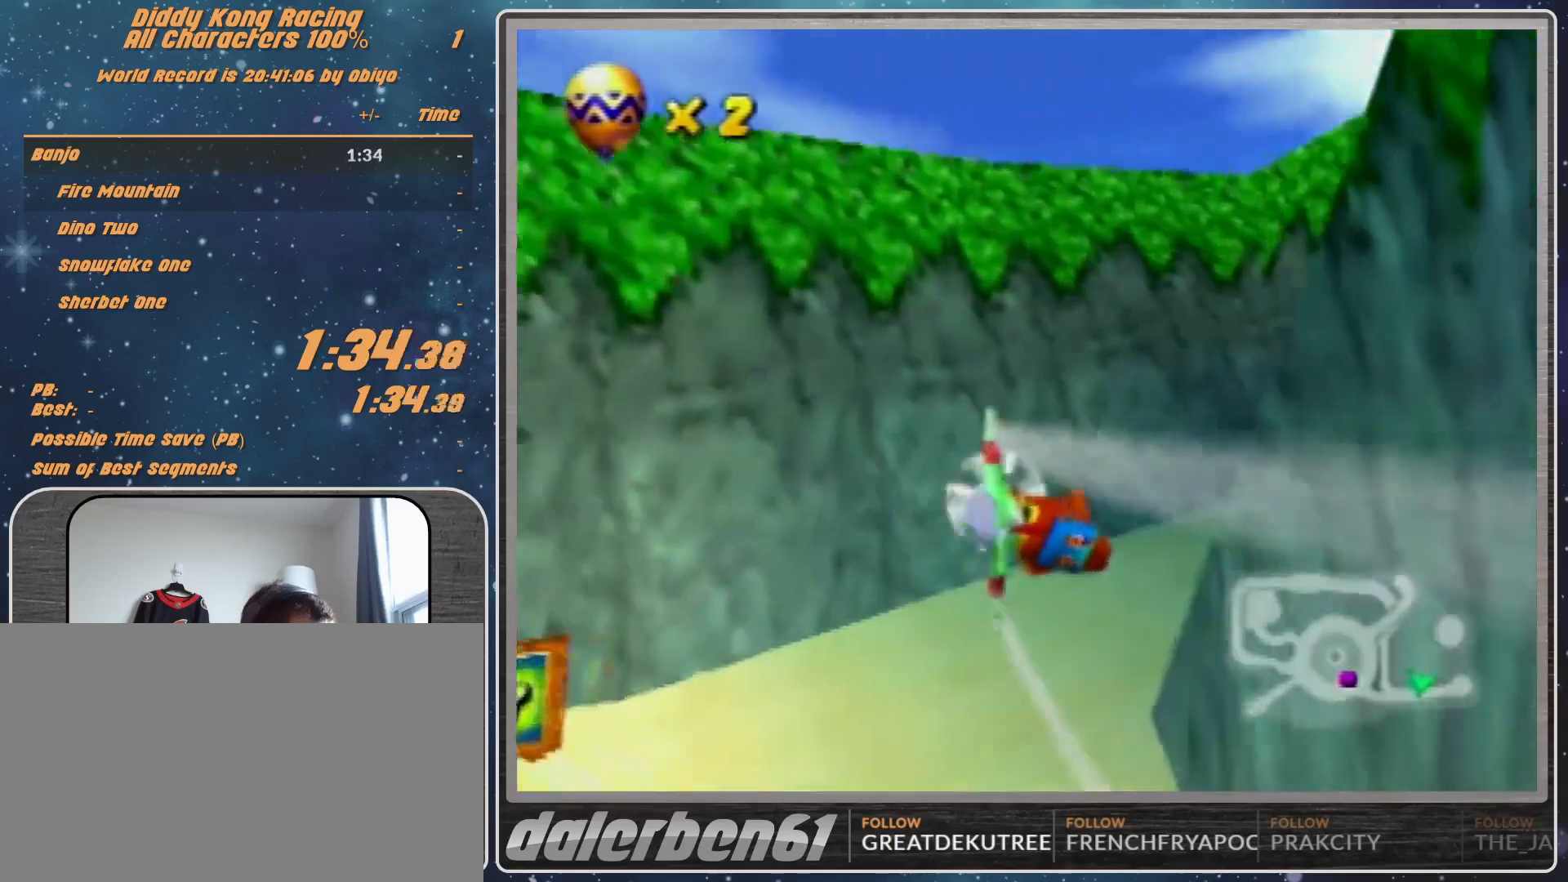
{"buttons": [], "left_stick": "right", "events": [[233, "R1", "up"], [367, "R1", "down"], [500, "R1", "up"]]}
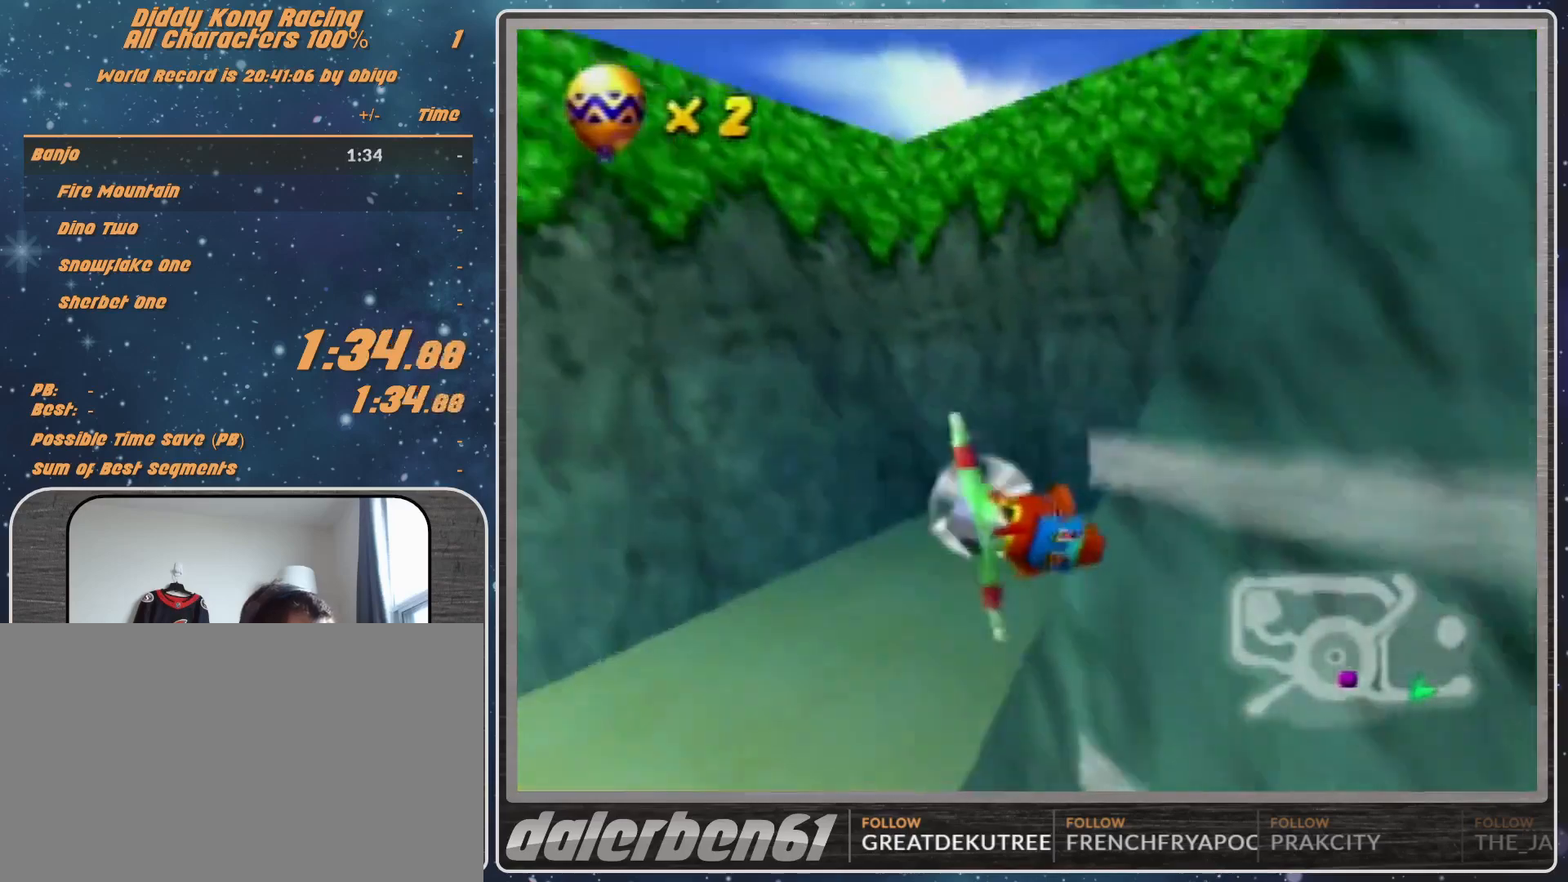
{"buttons": [], "left_stick": "right", "events": [[167, "R1", "down"], [467, "R1", "up"]]}